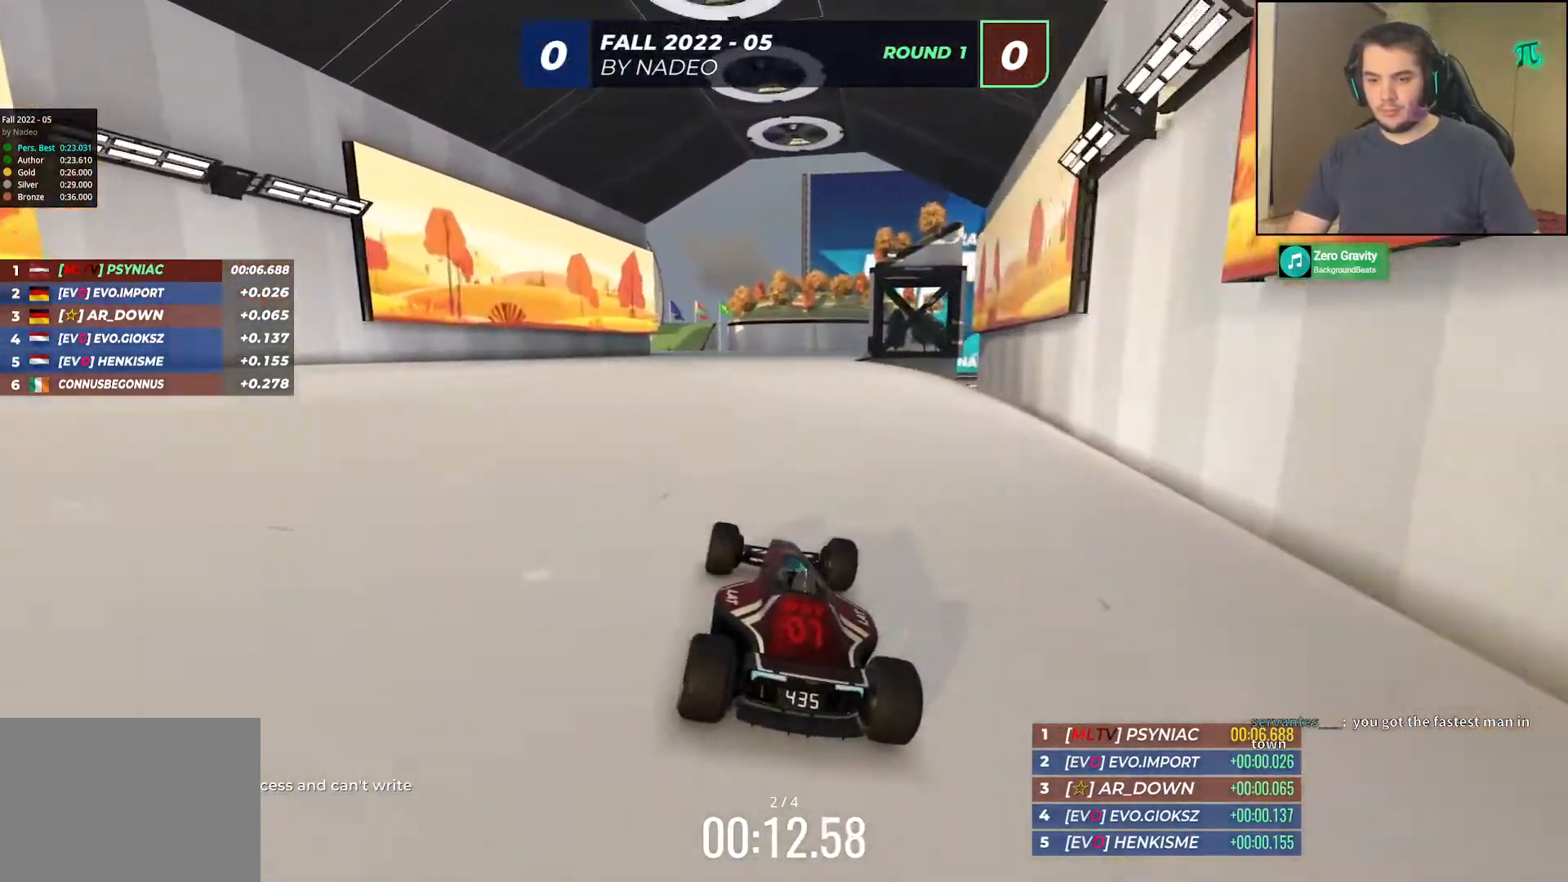
Gameplay with keyboard; each line is a JSON object with the keys held at the frame after it. "events" lists presses ("down") and releases ("up") of "down", "left", "right" and "up" between this image and that frame as [ms after this image, input, new state], when the widget could be followed in between. No other keys are recorded. Mouse input is not recorded.
{"keys": ["left", "up"], "events": [[83, "right", "down"], [217, "right", "up"], [283, "left", "down"]]}
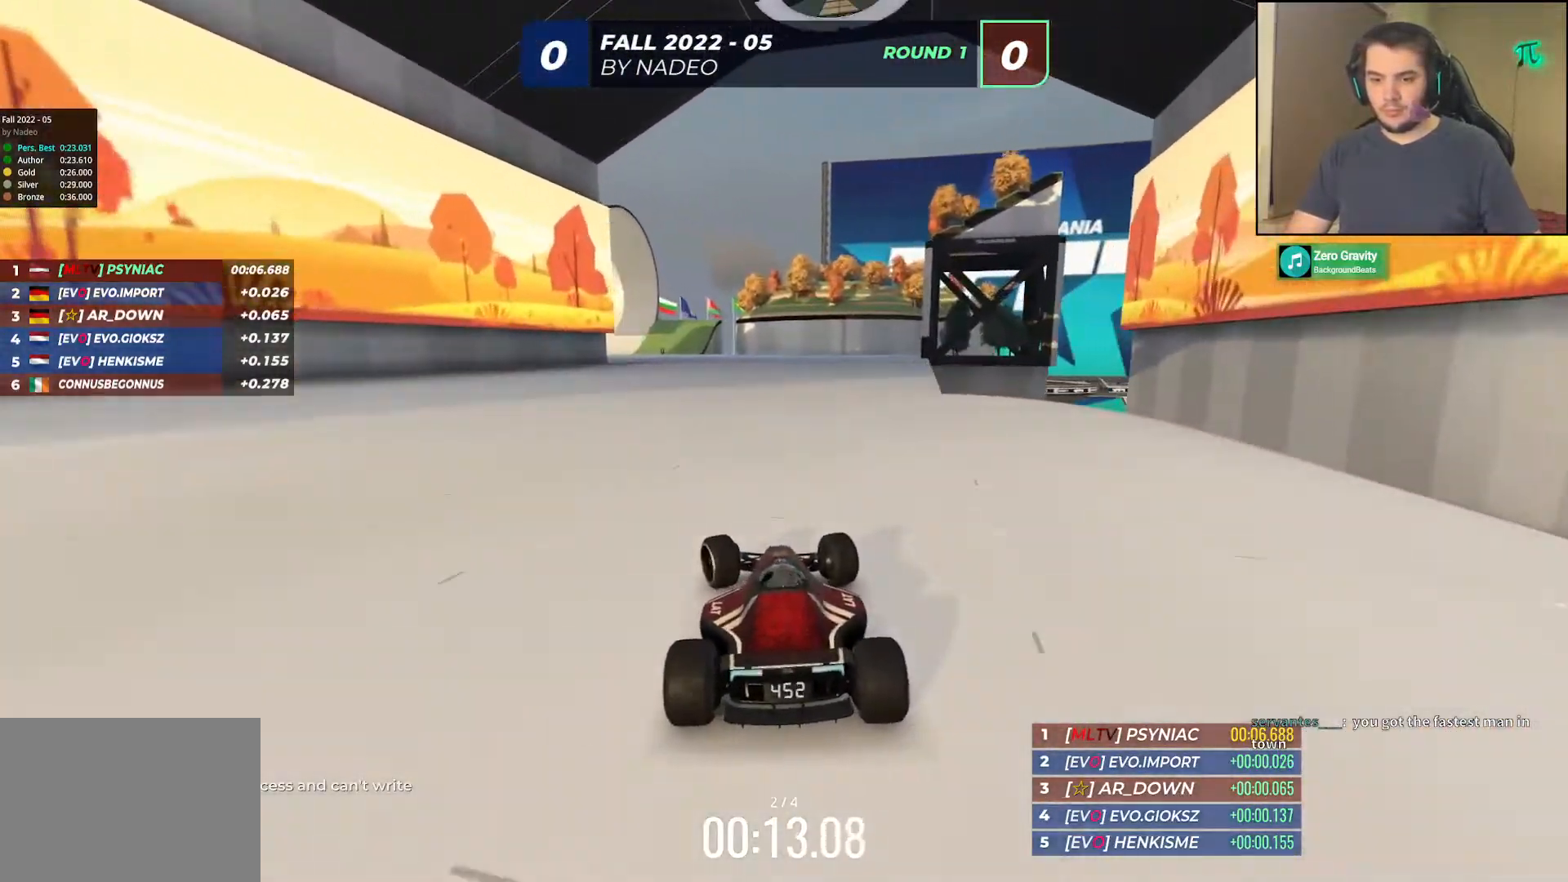
{"keys": ["left", "up"], "events": [[67, "left", "up"], [317, "left", "down"]]}
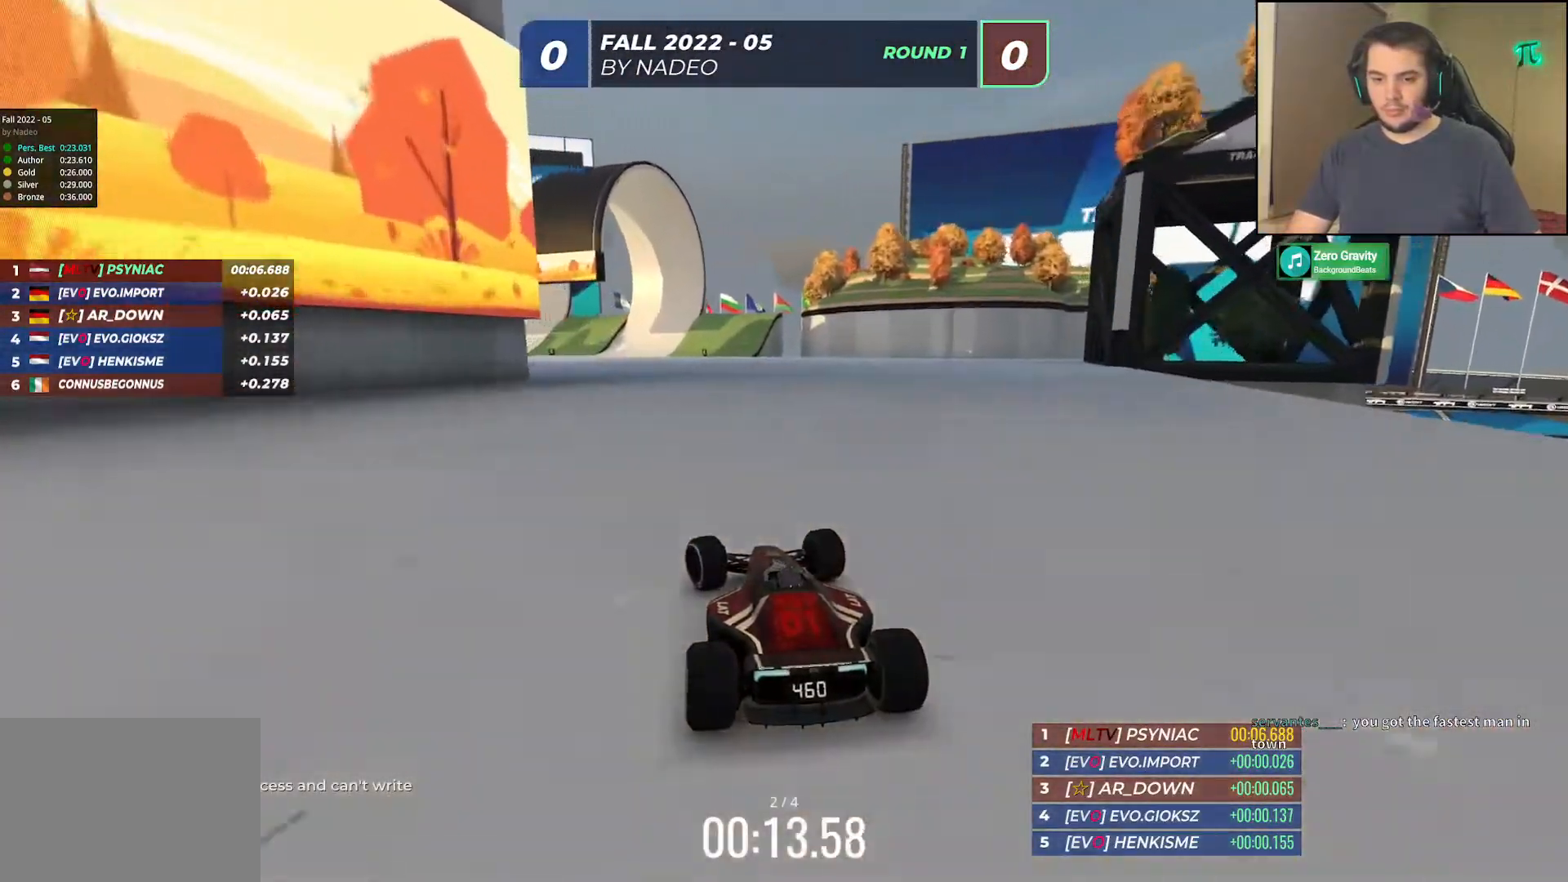
{"keys": ["left", "up"], "events": [[150, "left", "up"], [183, "left", "down"], [333, "left", "up"], [383, "left", "down"]]}
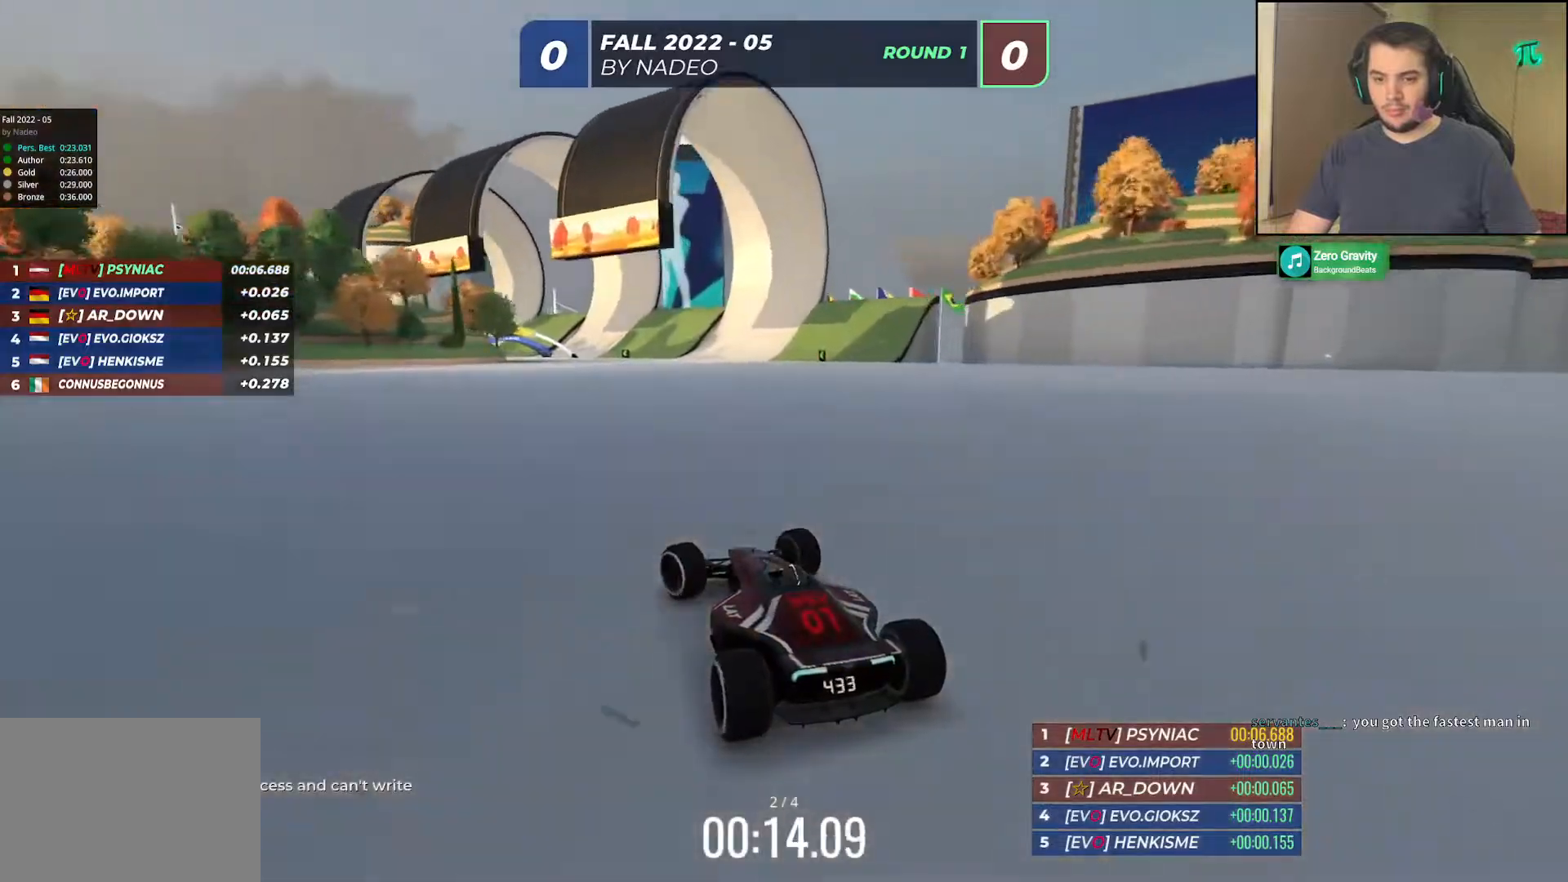
{"keys": ["left", "up"], "events": [[83, "left", "up"], [217, "left", "down"], [350, "left", "up"], [450, "left", "down"]]}
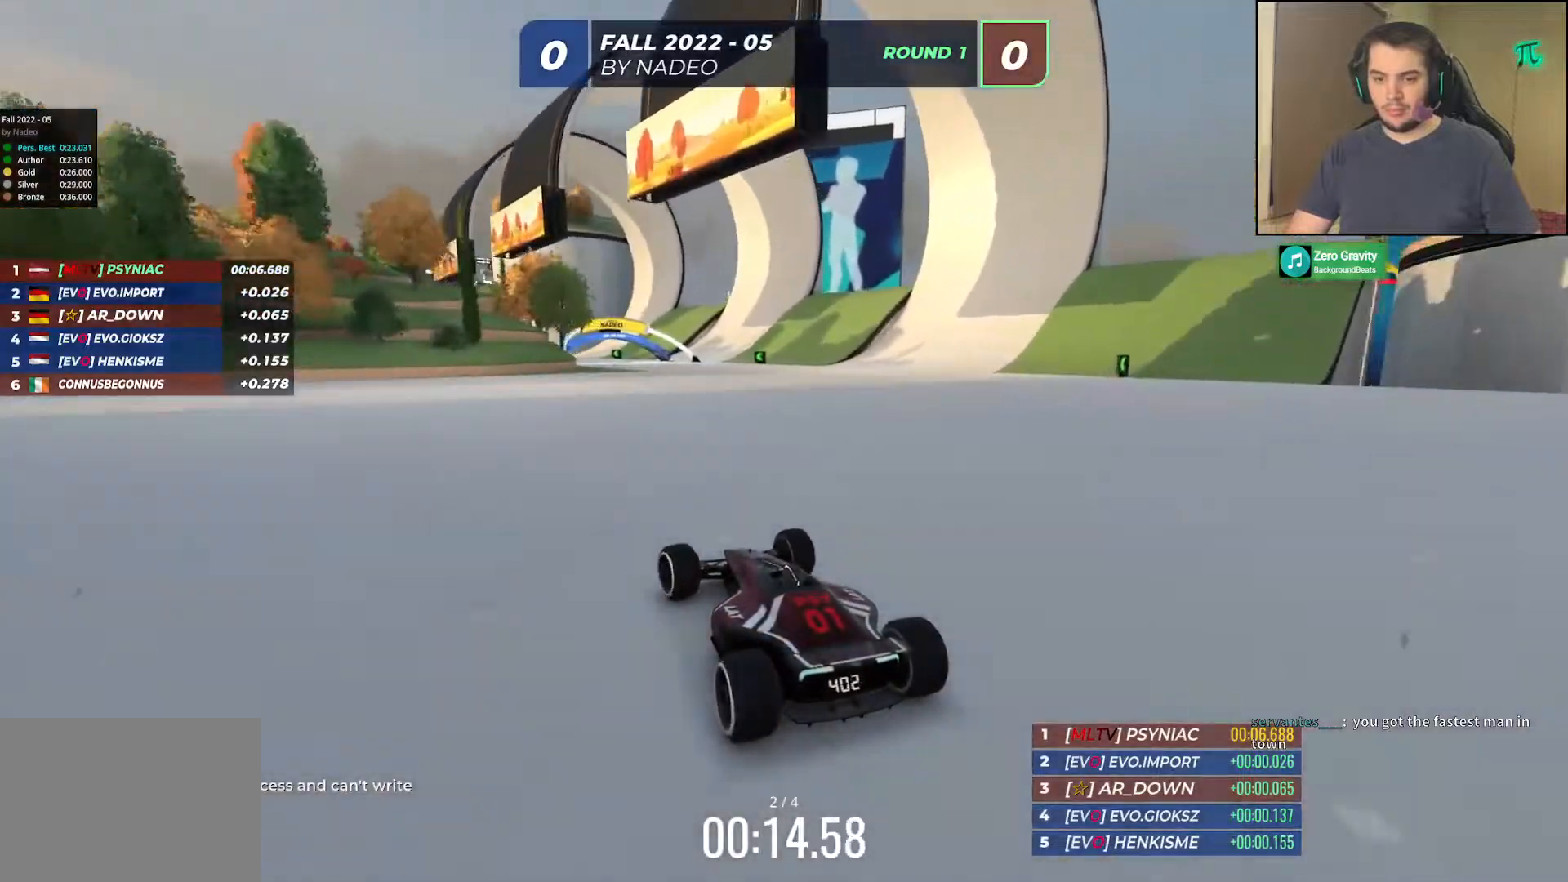
{"keys": ["left", "up"], "events": [[33, "left", "up"], [200, "left", "down"], [333, "left", "up"], [417, "left", "down"]]}
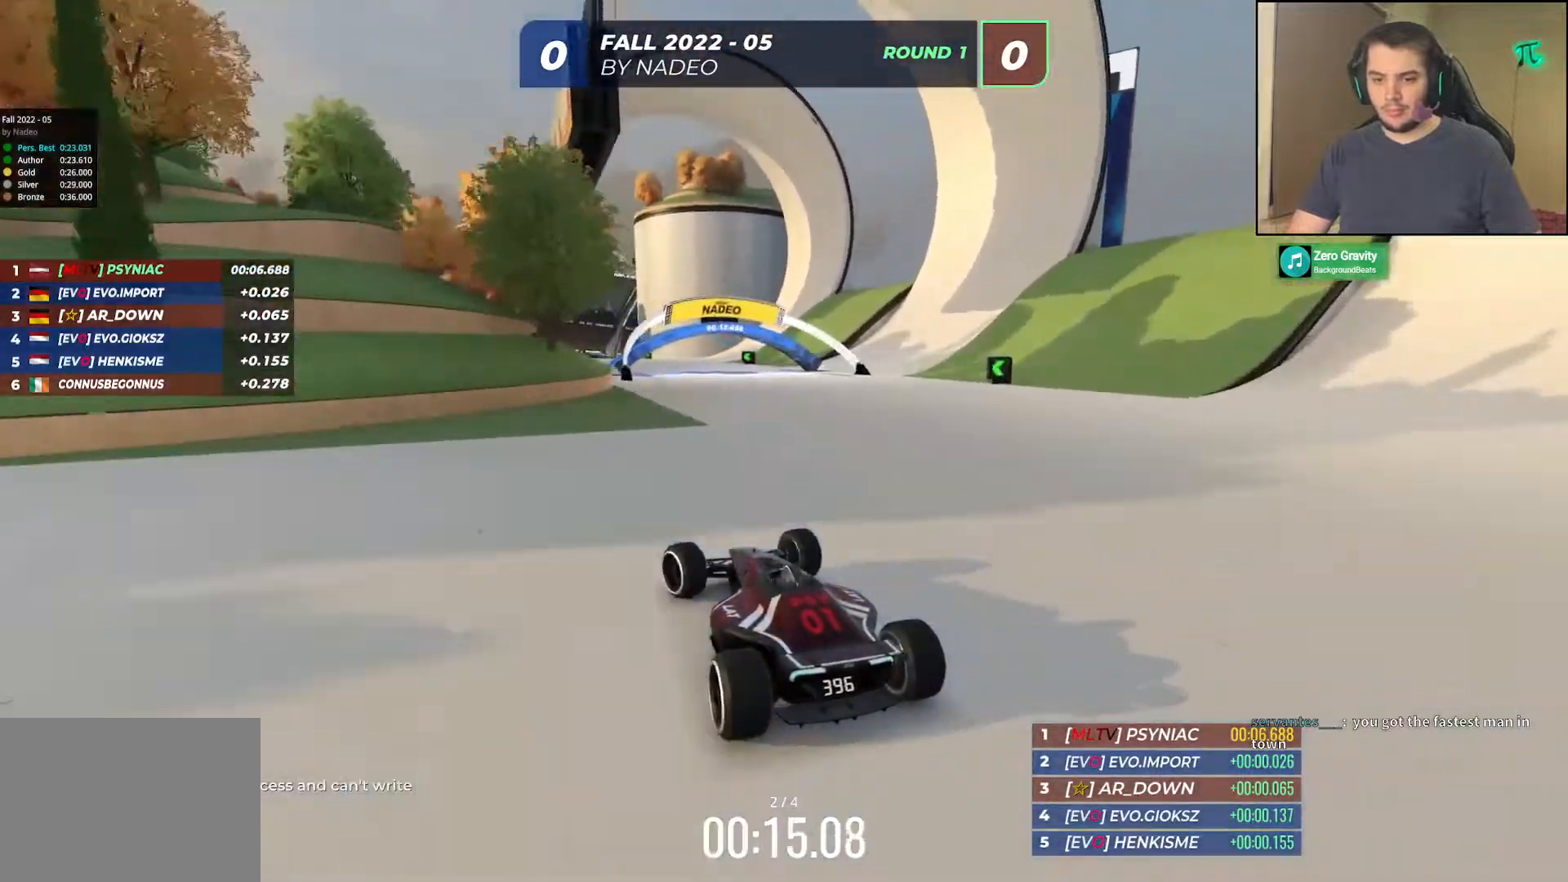
{"keys": ["left", "up"], "events": [[33, "left", "up"], [117, "left", "down"], [383, "left", "up"], [467, "left", "down"]]}
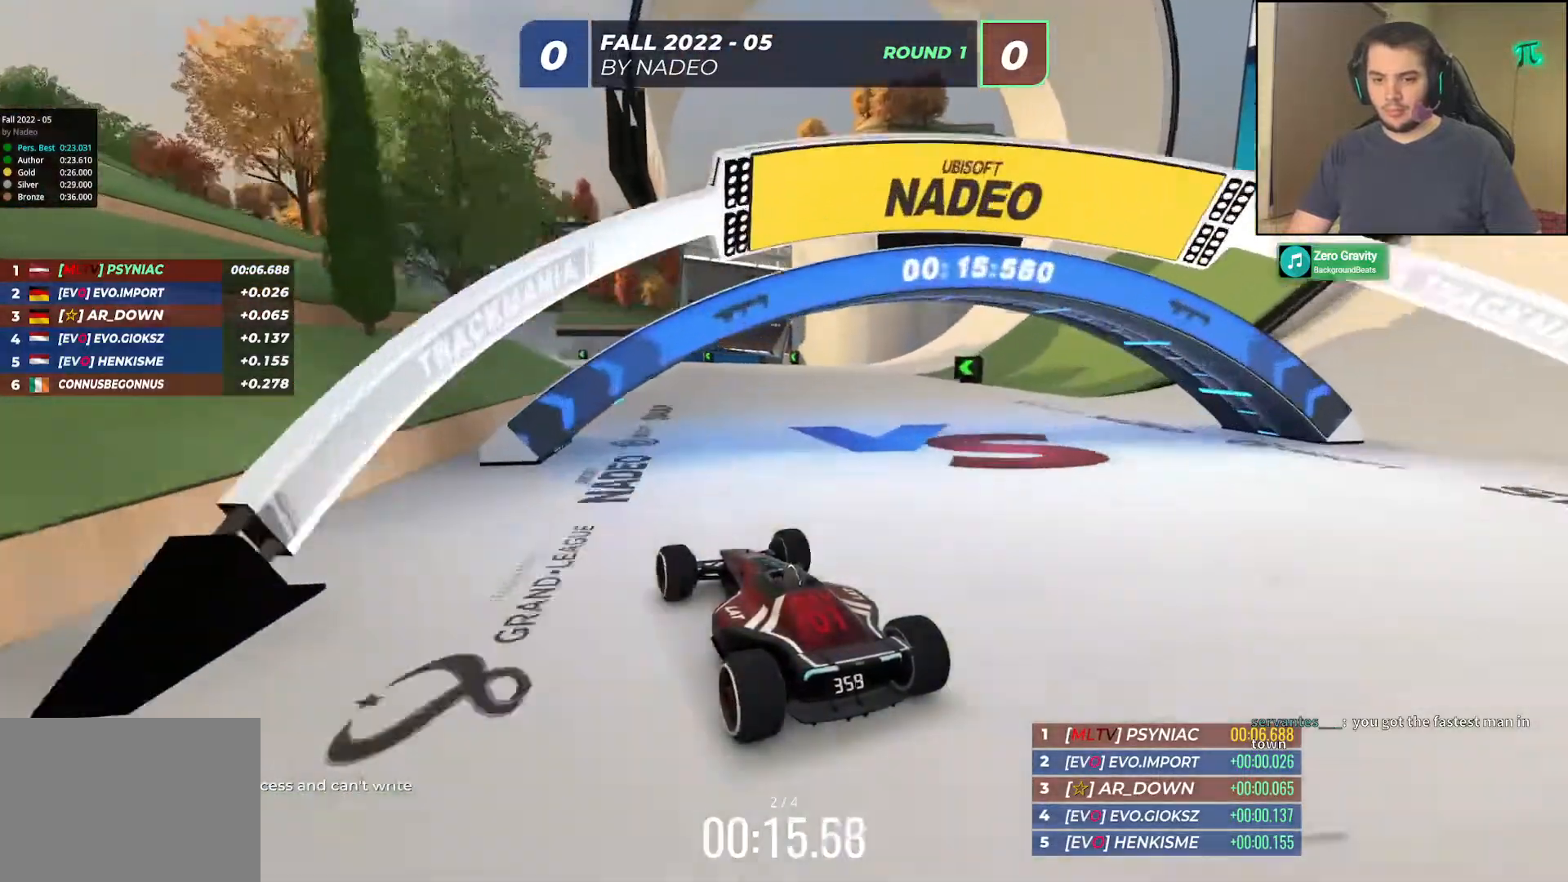
{"keys": ["up"], "events": [[50, "left", "up"], [150, "left", "down"], [283, "left", "up"], [367, "left", "down"], [500, "left", "up"]]}
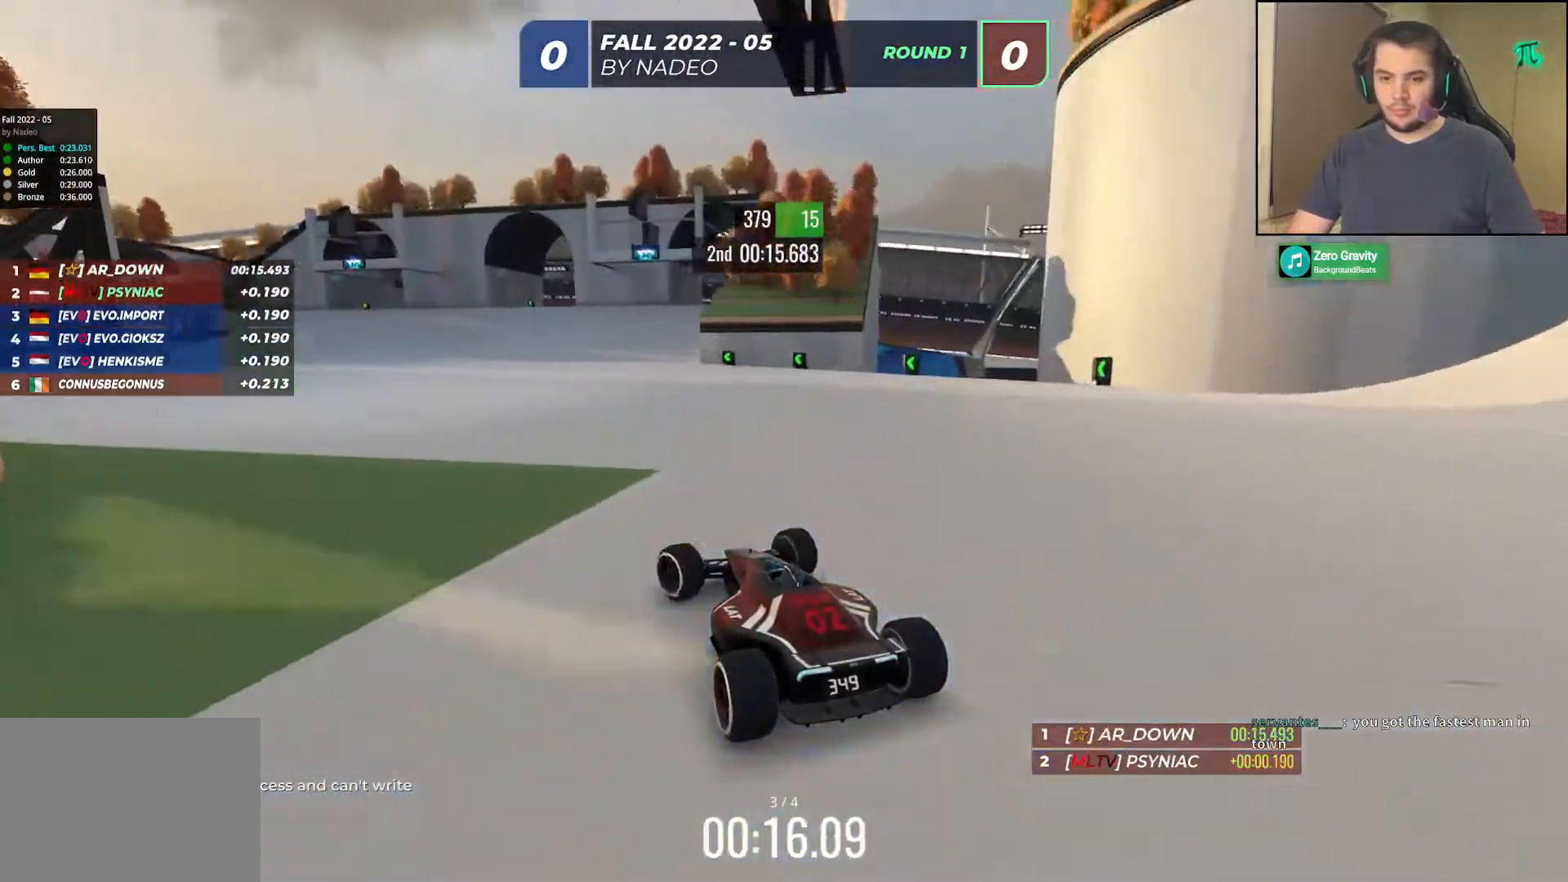
{"keys": ["up"], "events": [[100, "left", "down"], [200, "left", "up"], [433, "left", "down"], [500, "left", "up"]]}
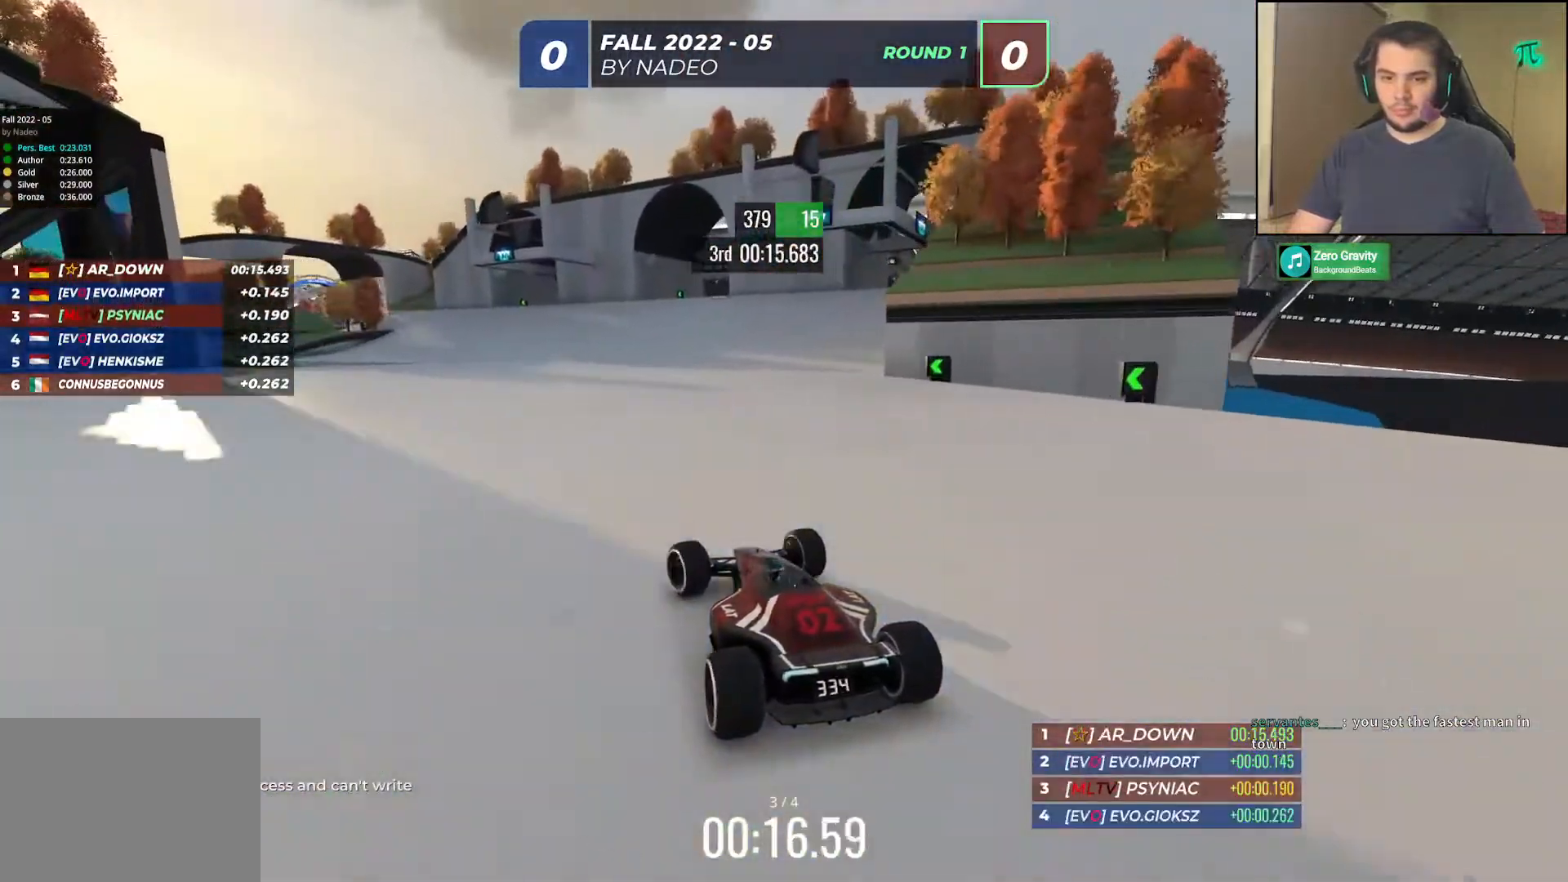
{"keys": ["left", "up"], "events": [[167, "left", "down"], [283, "left", "up"], [400, "left", "down"]]}
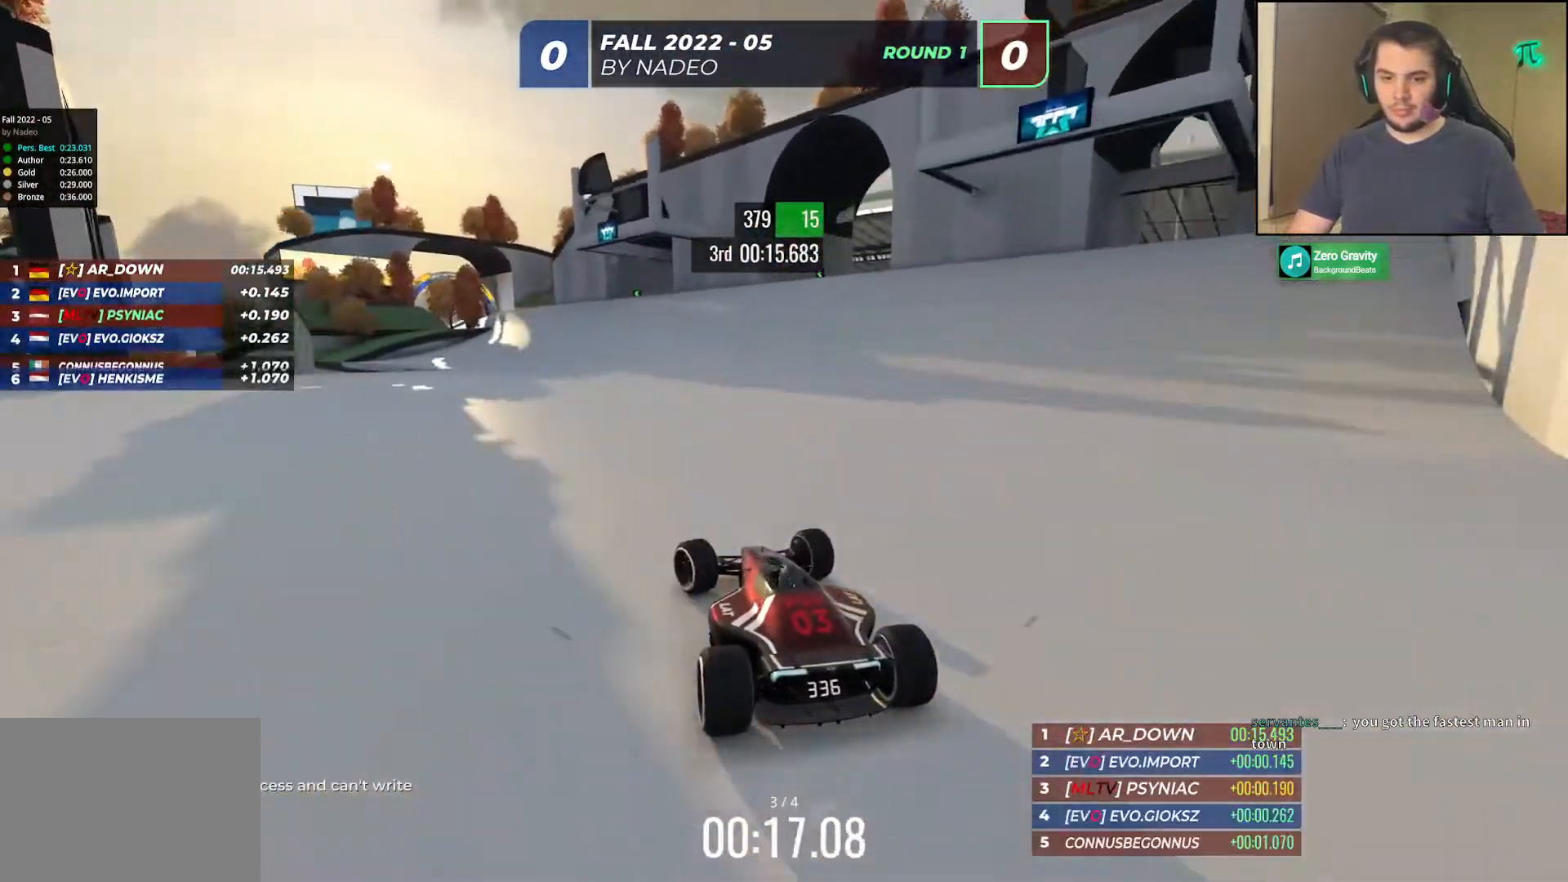
{"keys": ["up"], "events": [[33, "left", "up"], [133, "left", "down"], [233, "left", "up"]]}
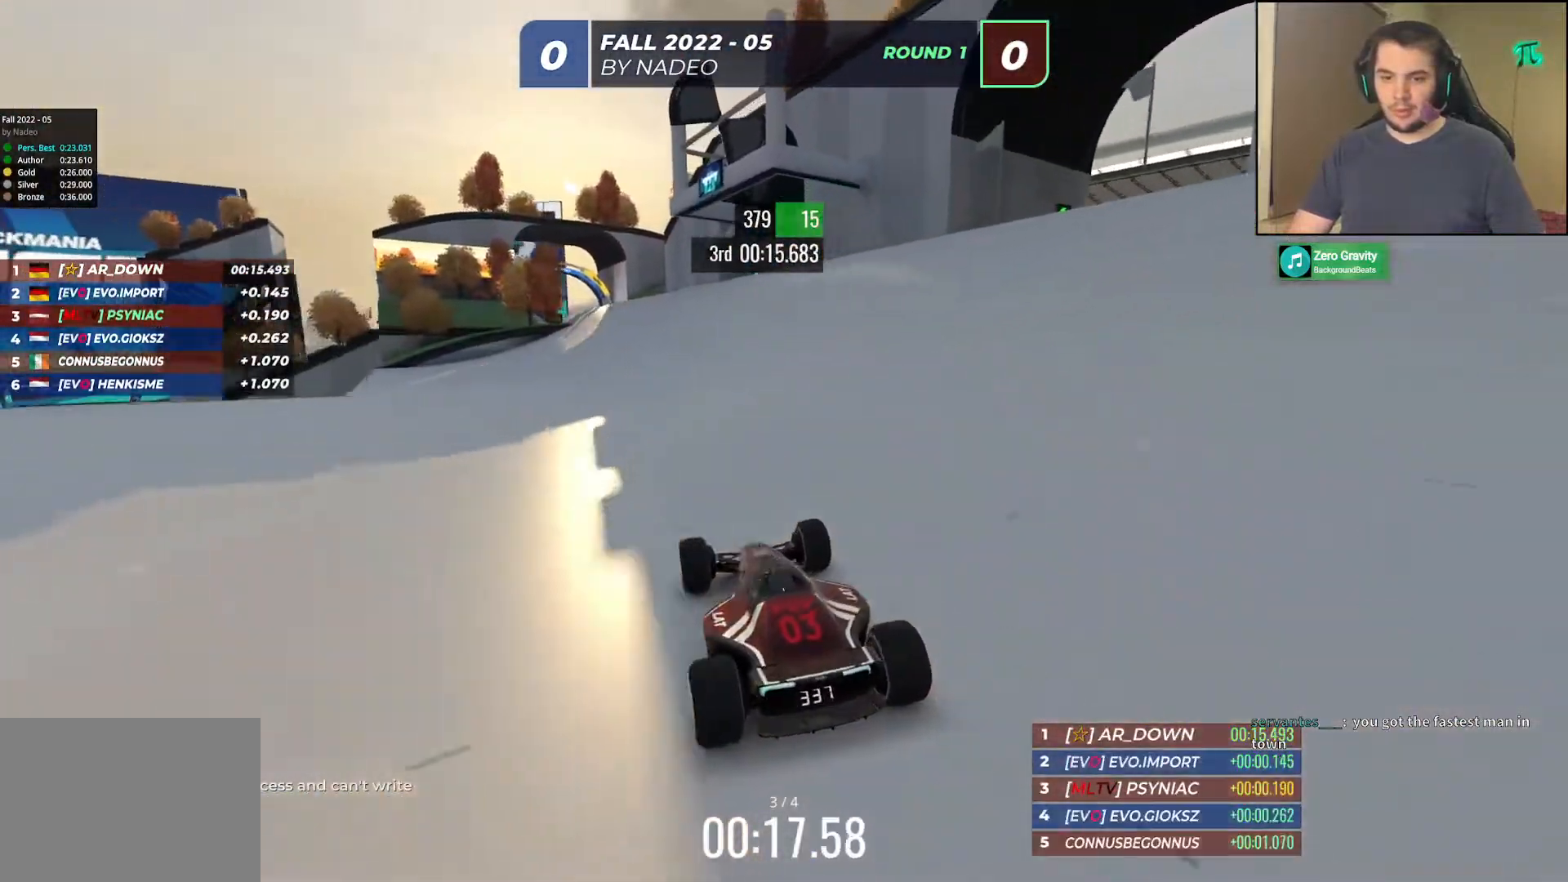
{"keys": ["up"], "events": [[250, "left", "down"], [317, "left", "up"]]}
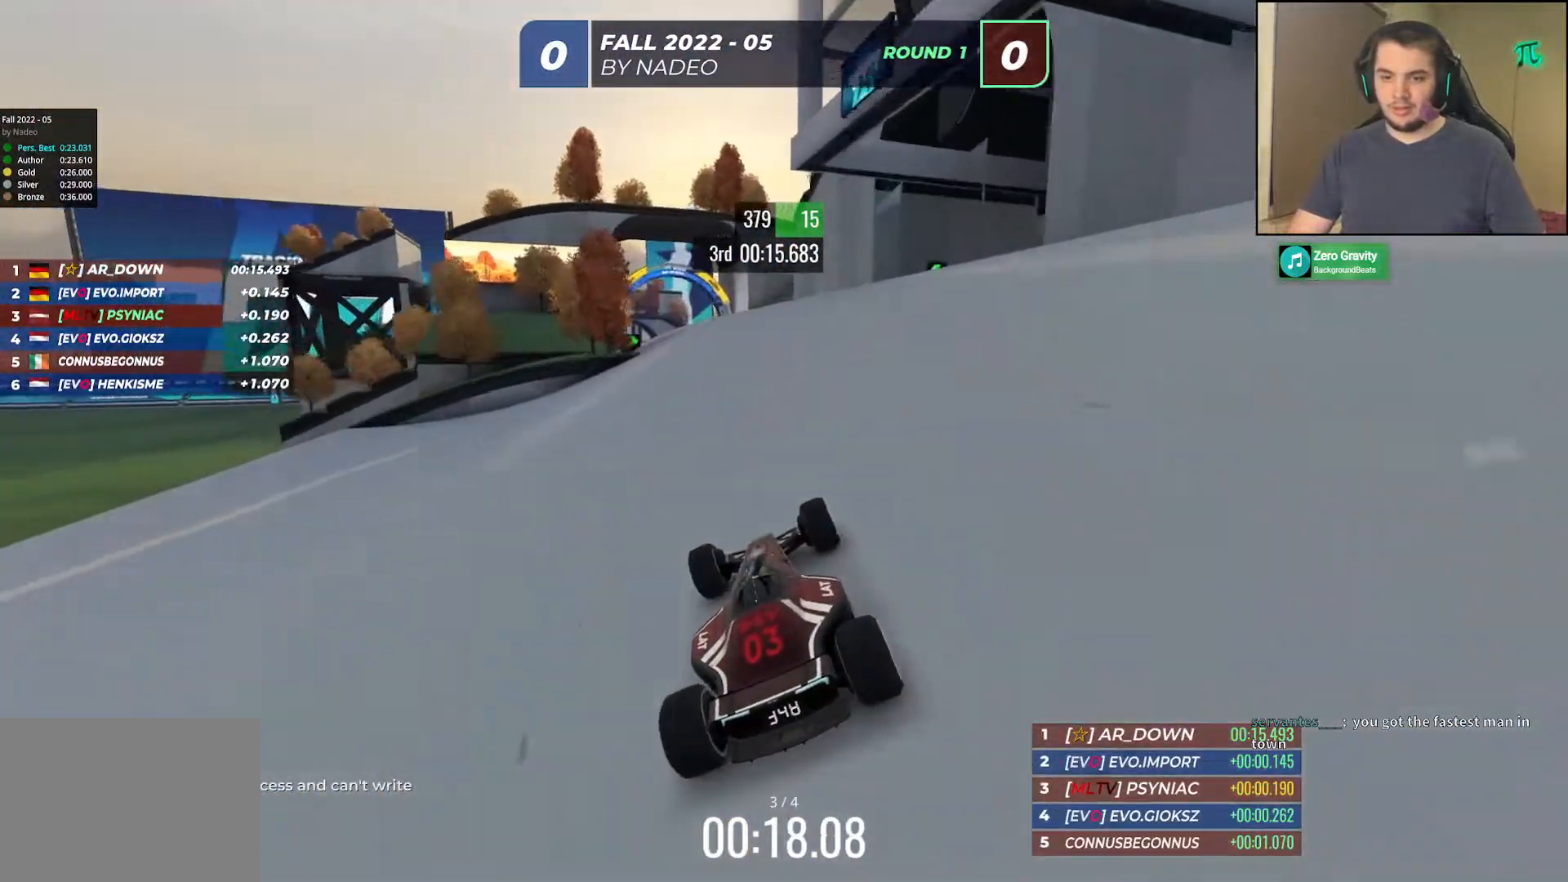
{"keys": ["up"], "events": [[150, "left", "down"], [317, "left", "up"]]}
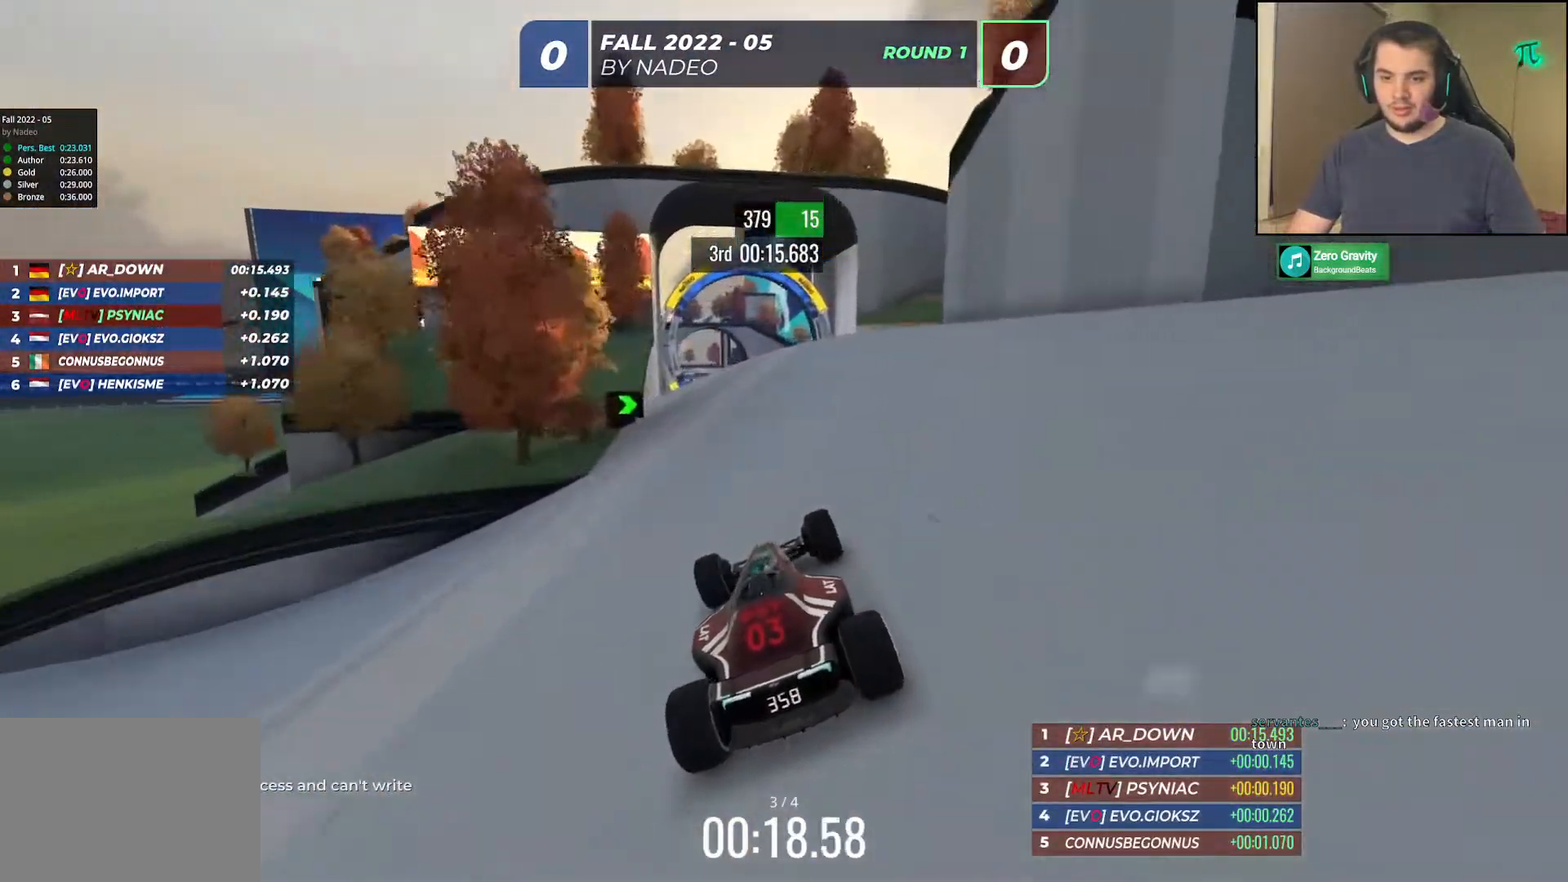
{"keys": ["up"], "events": [[117, "left", "down"], [183, "left", "up"]]}
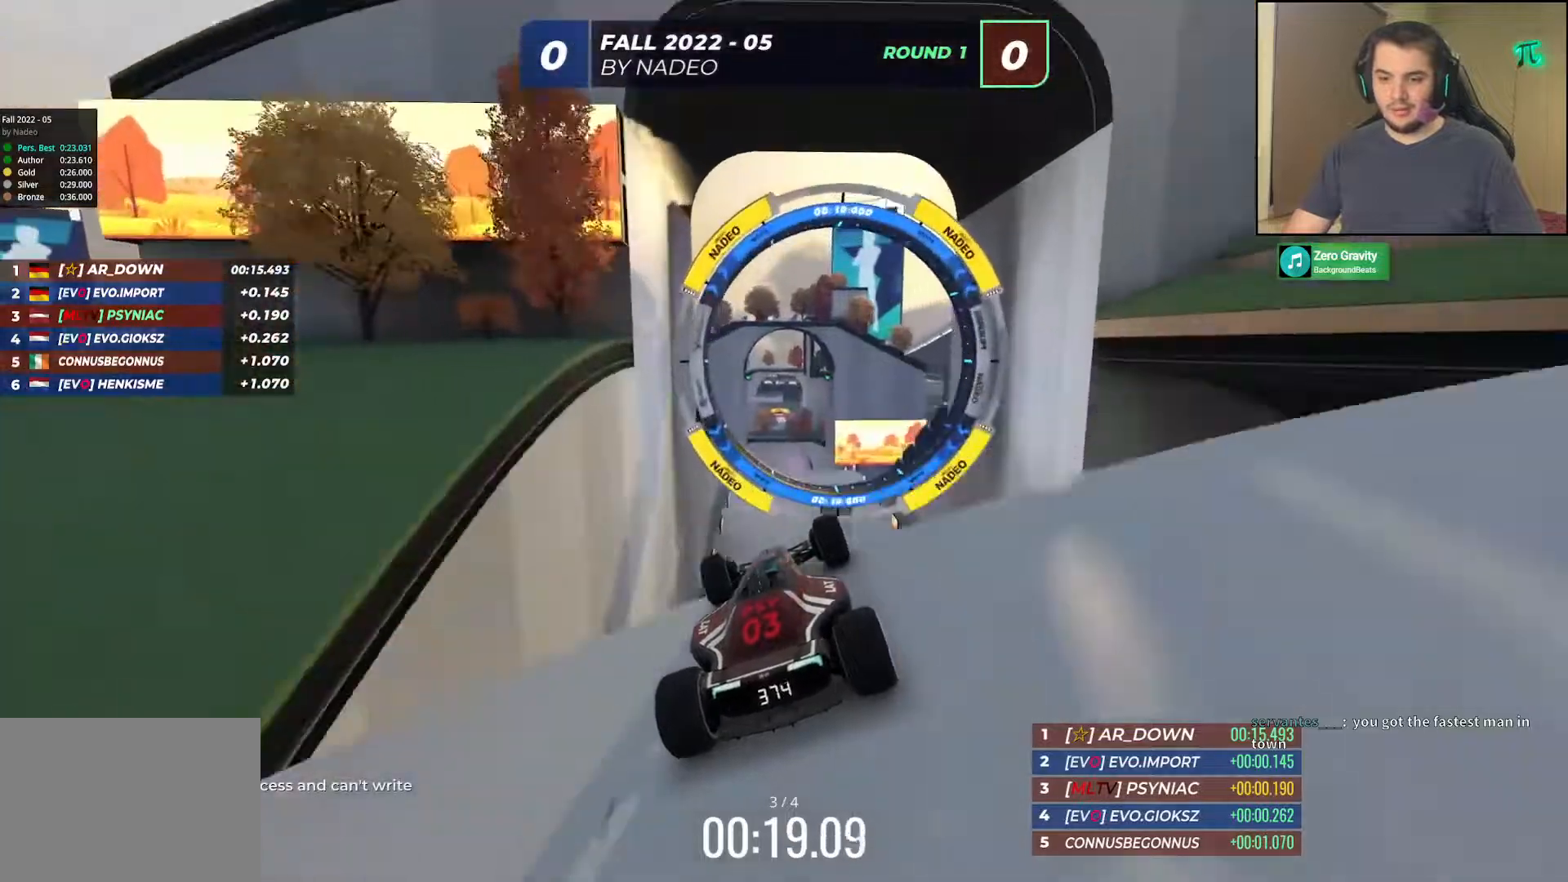
{"keys": ["up"], "events": []}
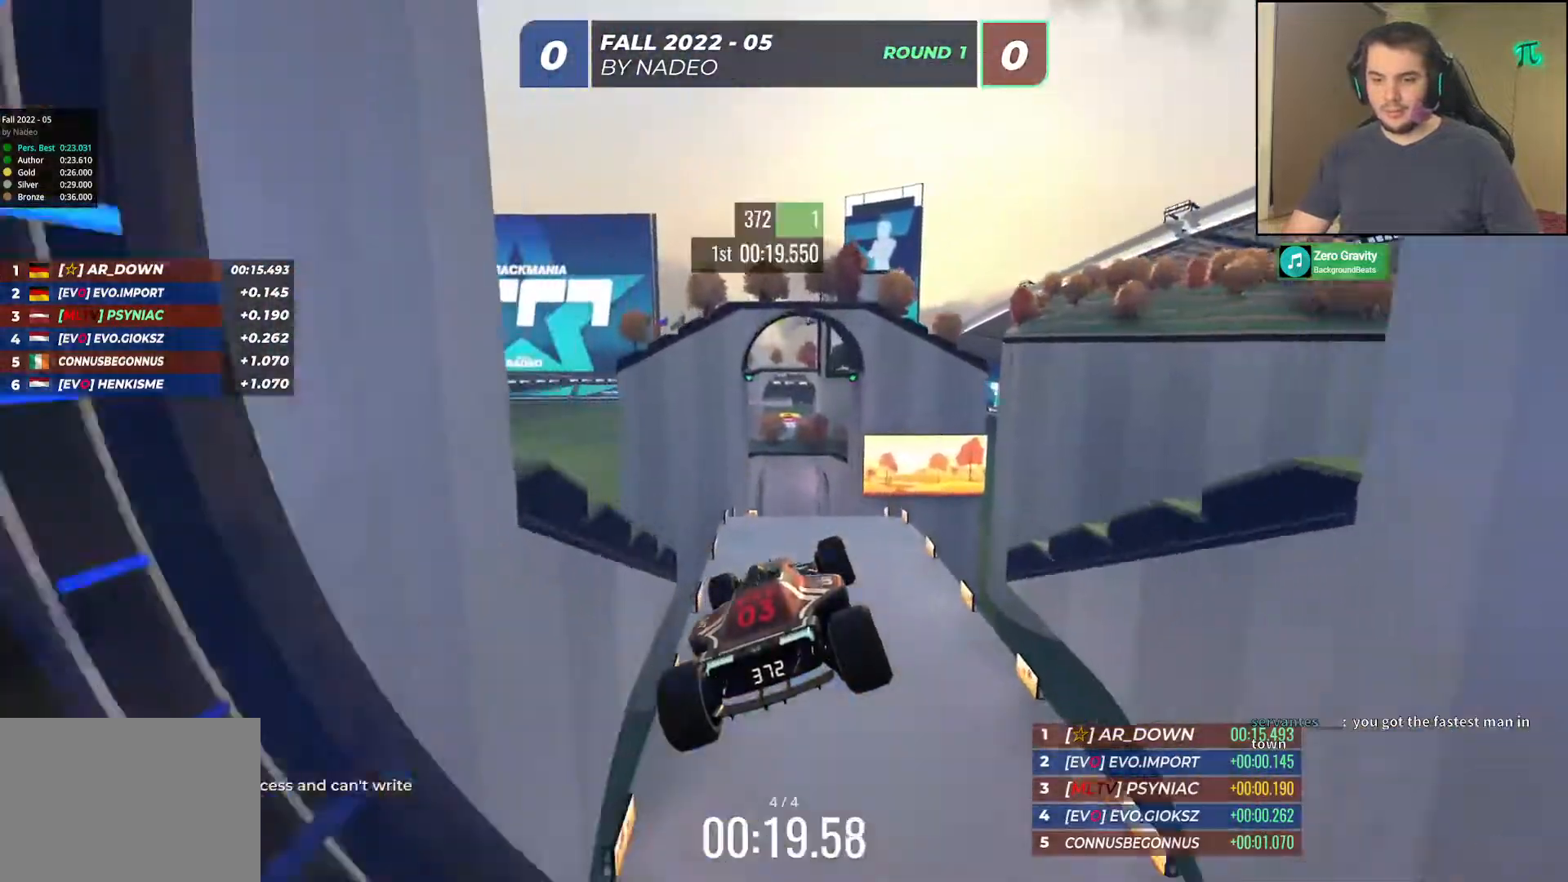
{"keys": ["left", "up"], "events": [[150, "left", "down"]]}
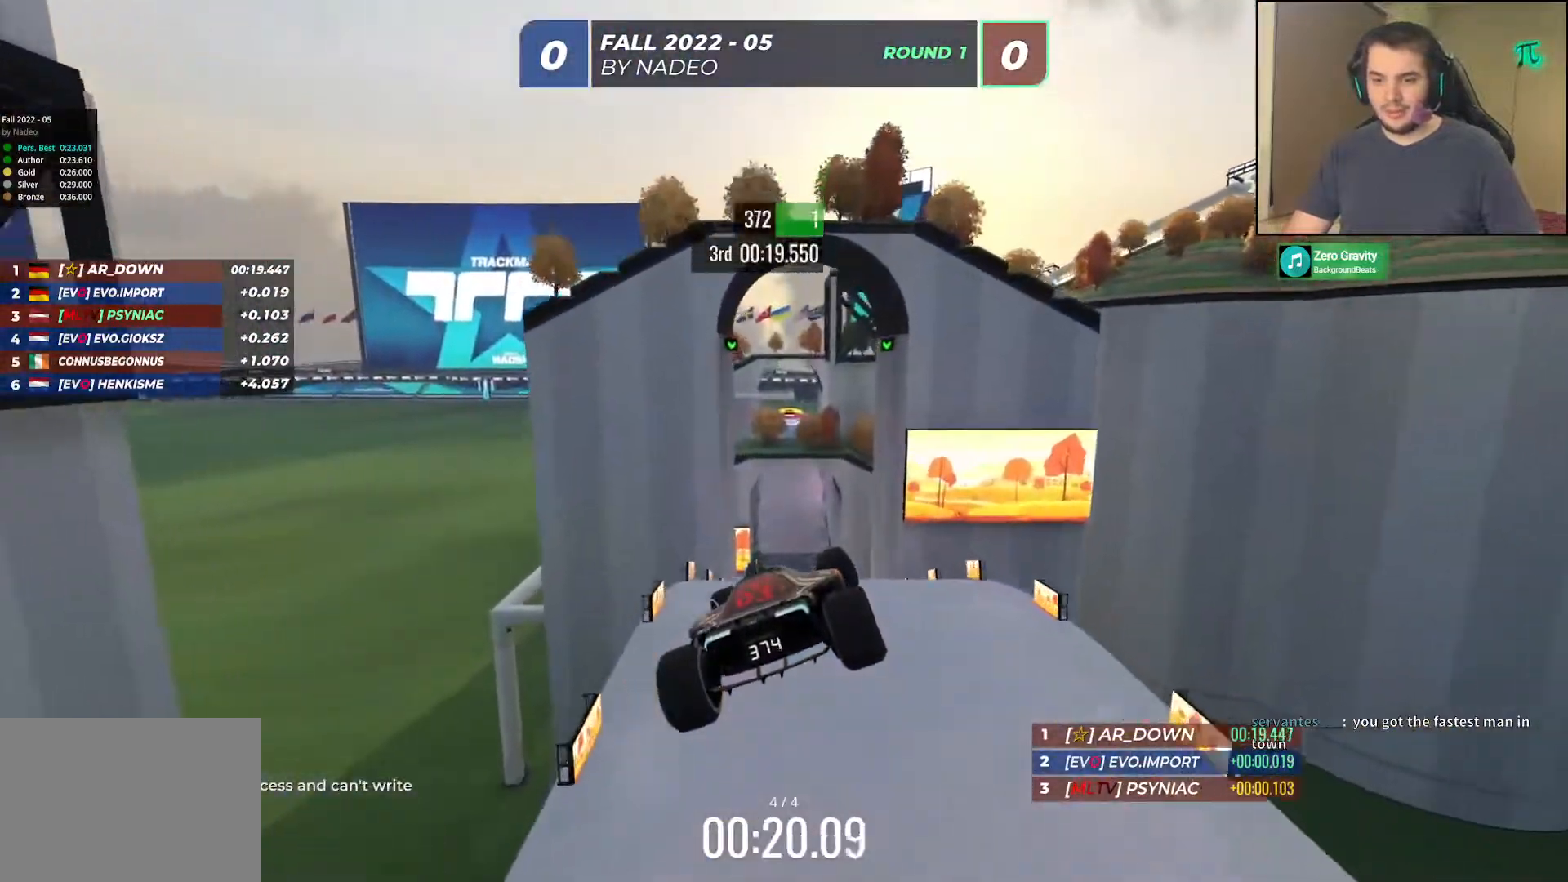
{"keys": ["left", "up"], "events": []}
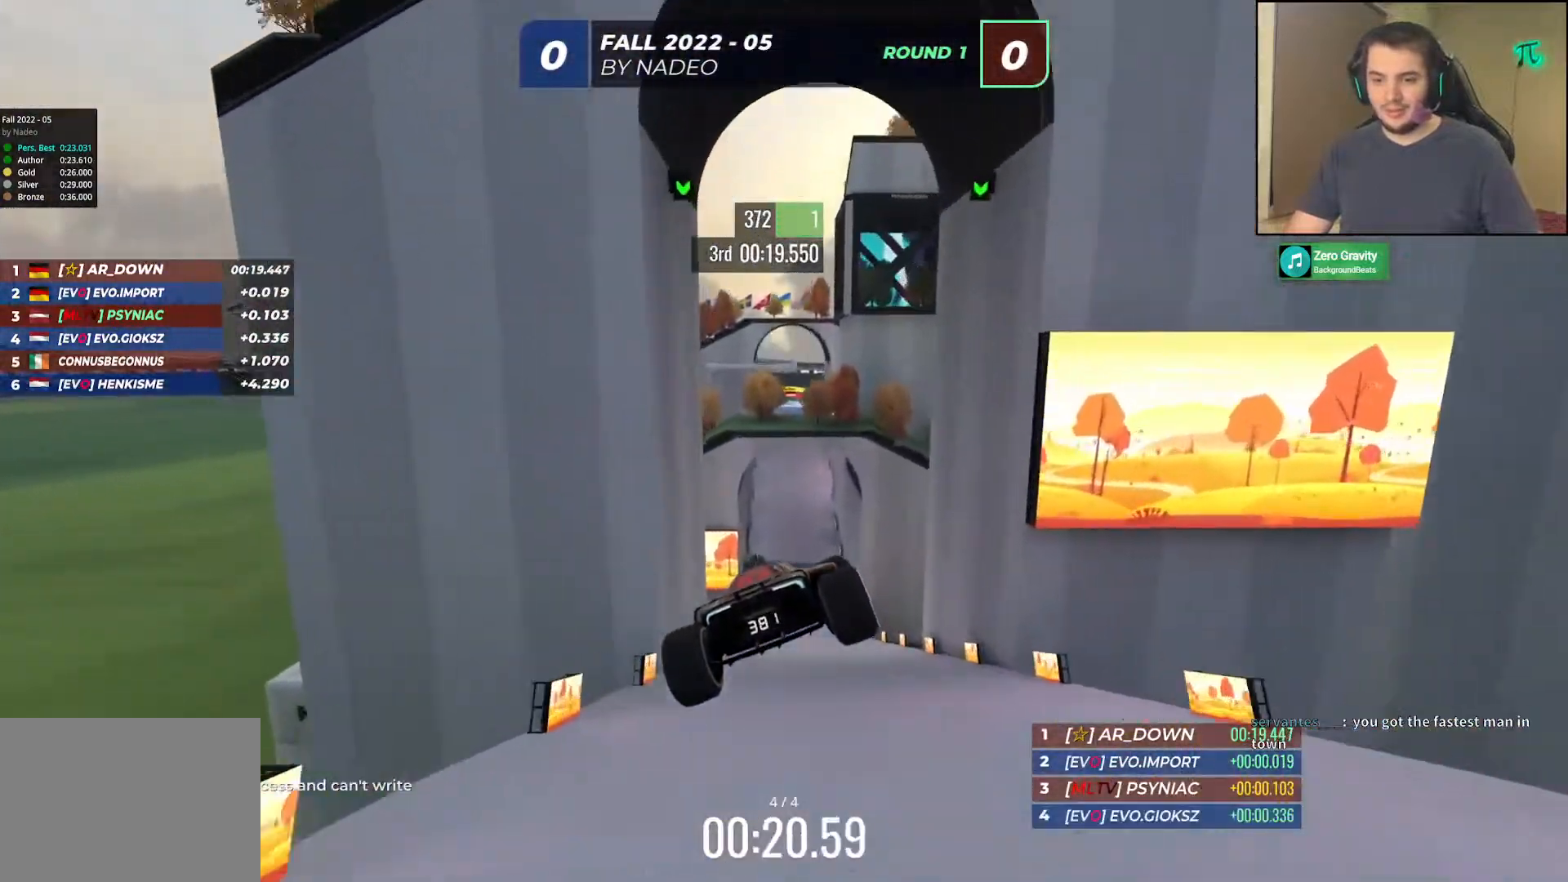
{"keys": ["left", "up"], "events": []}
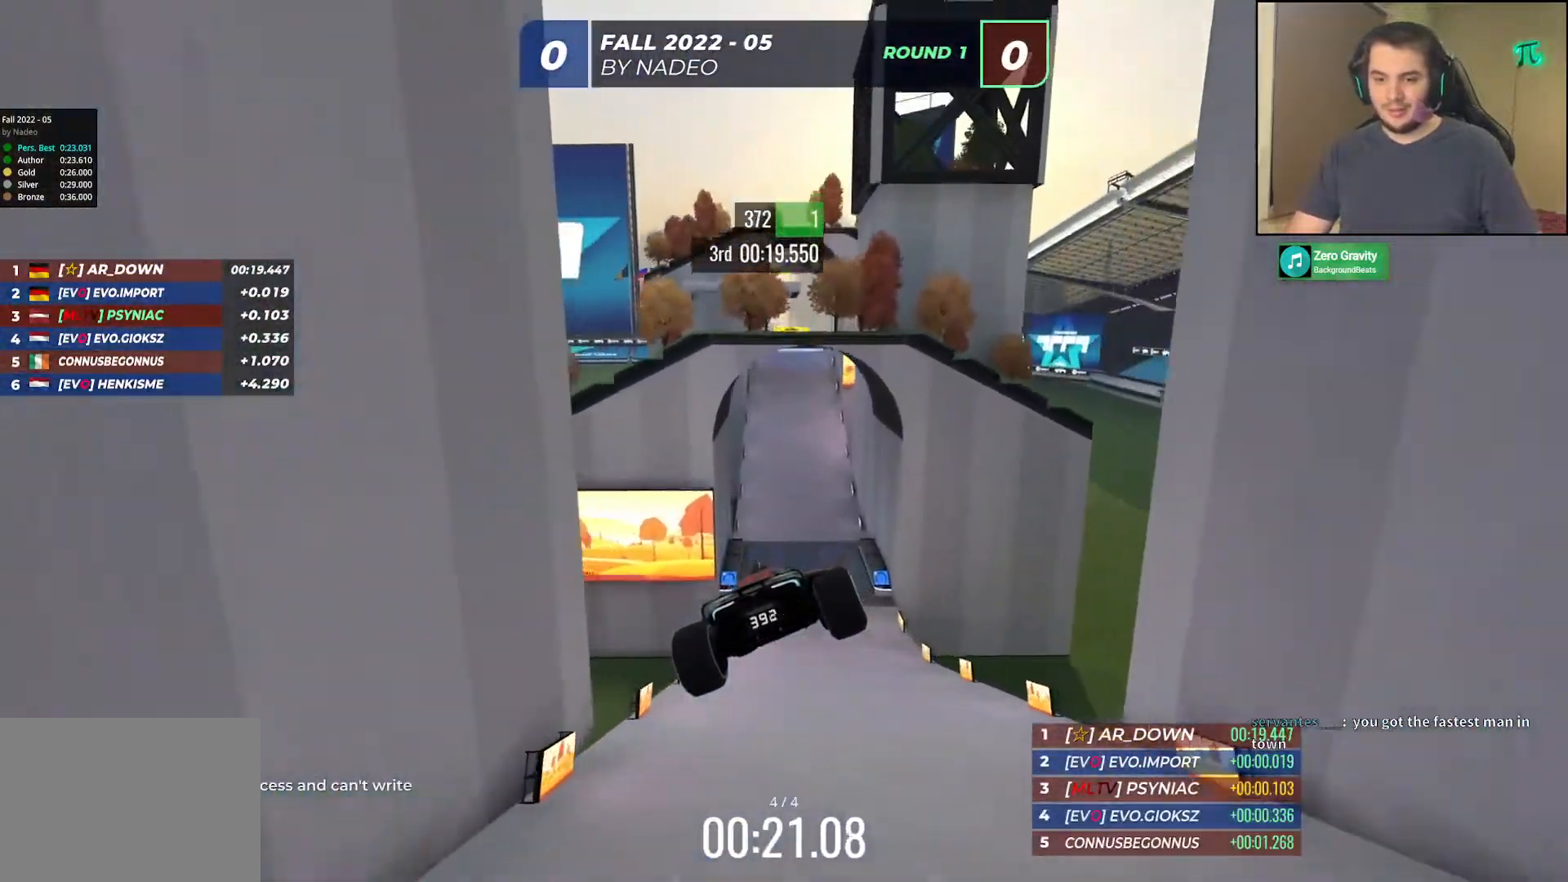
{"keys": ["left", "up"], "events": []}
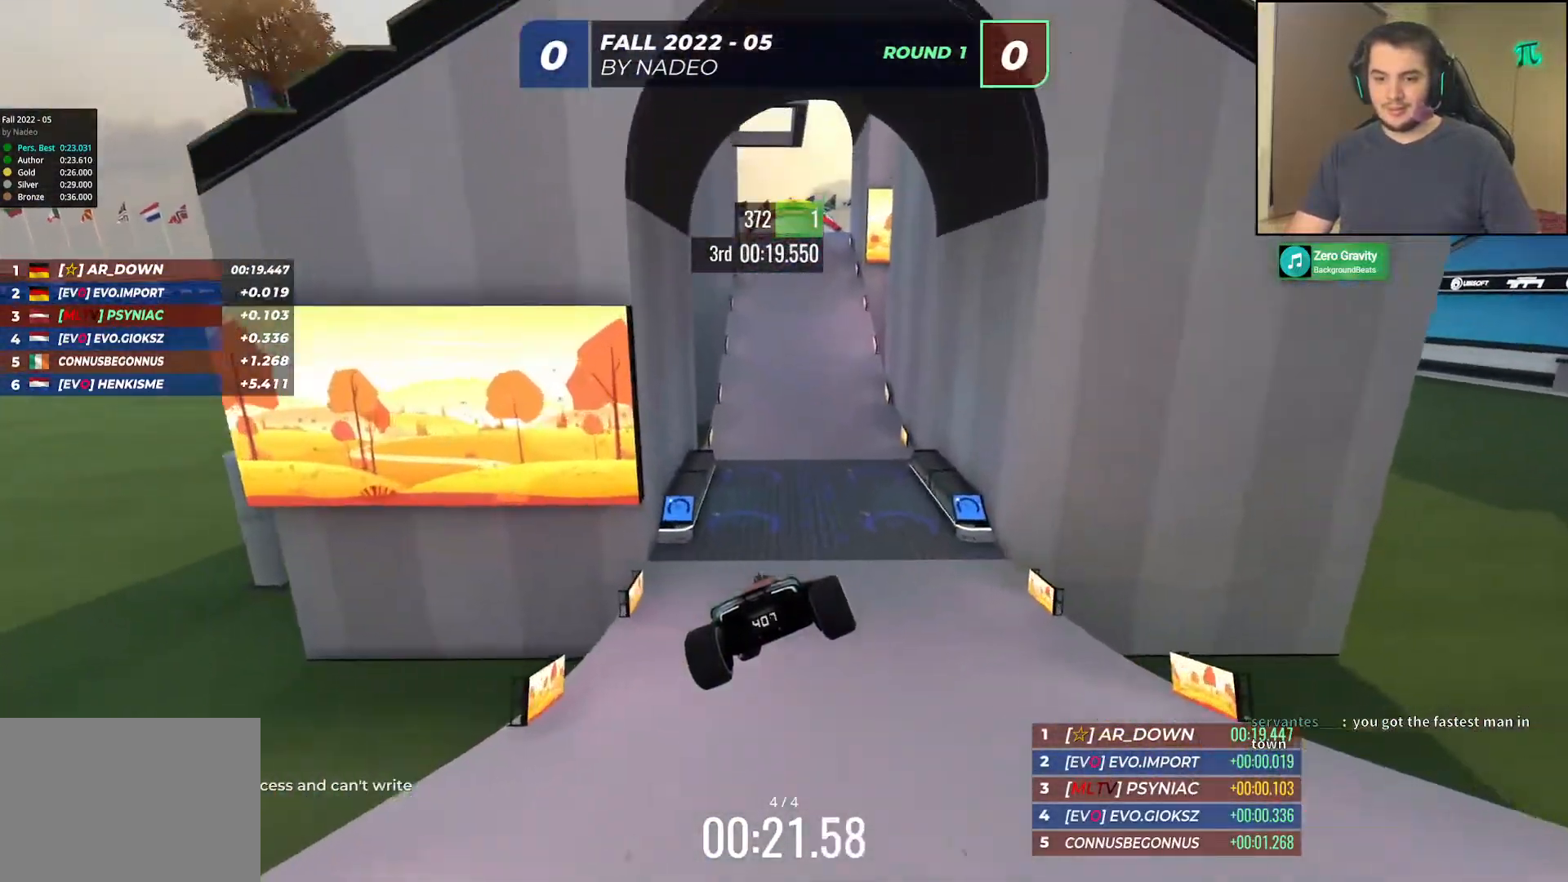
{"keys": ["left", "up"], "events": []}
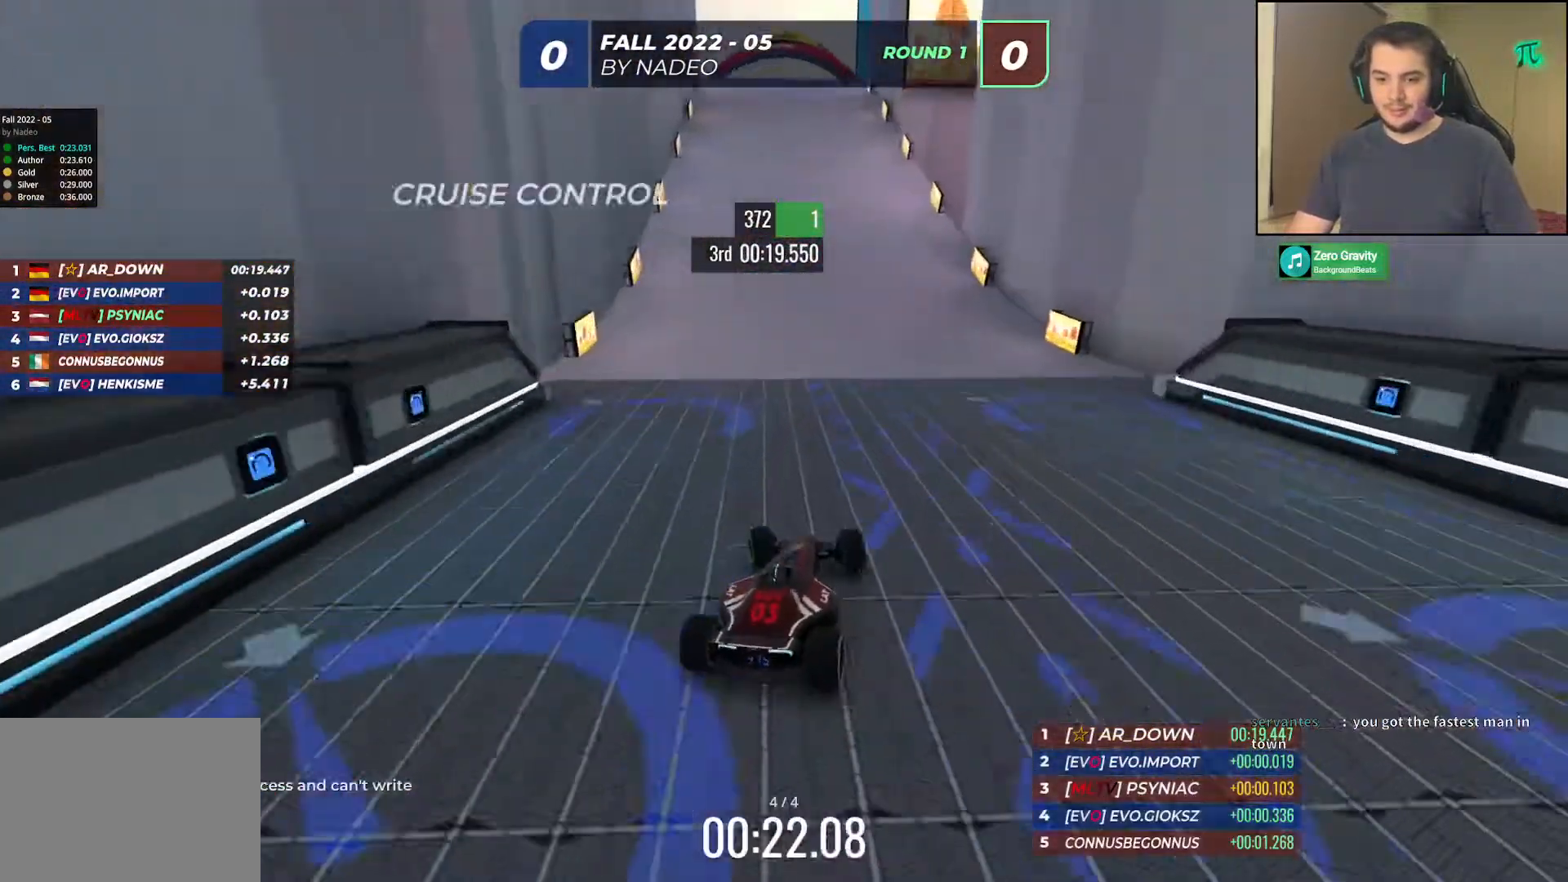
{"keys": ["up"], "events": [[133, "left", "up"], [267, "left", "down"], [283, "left", "up"]]}
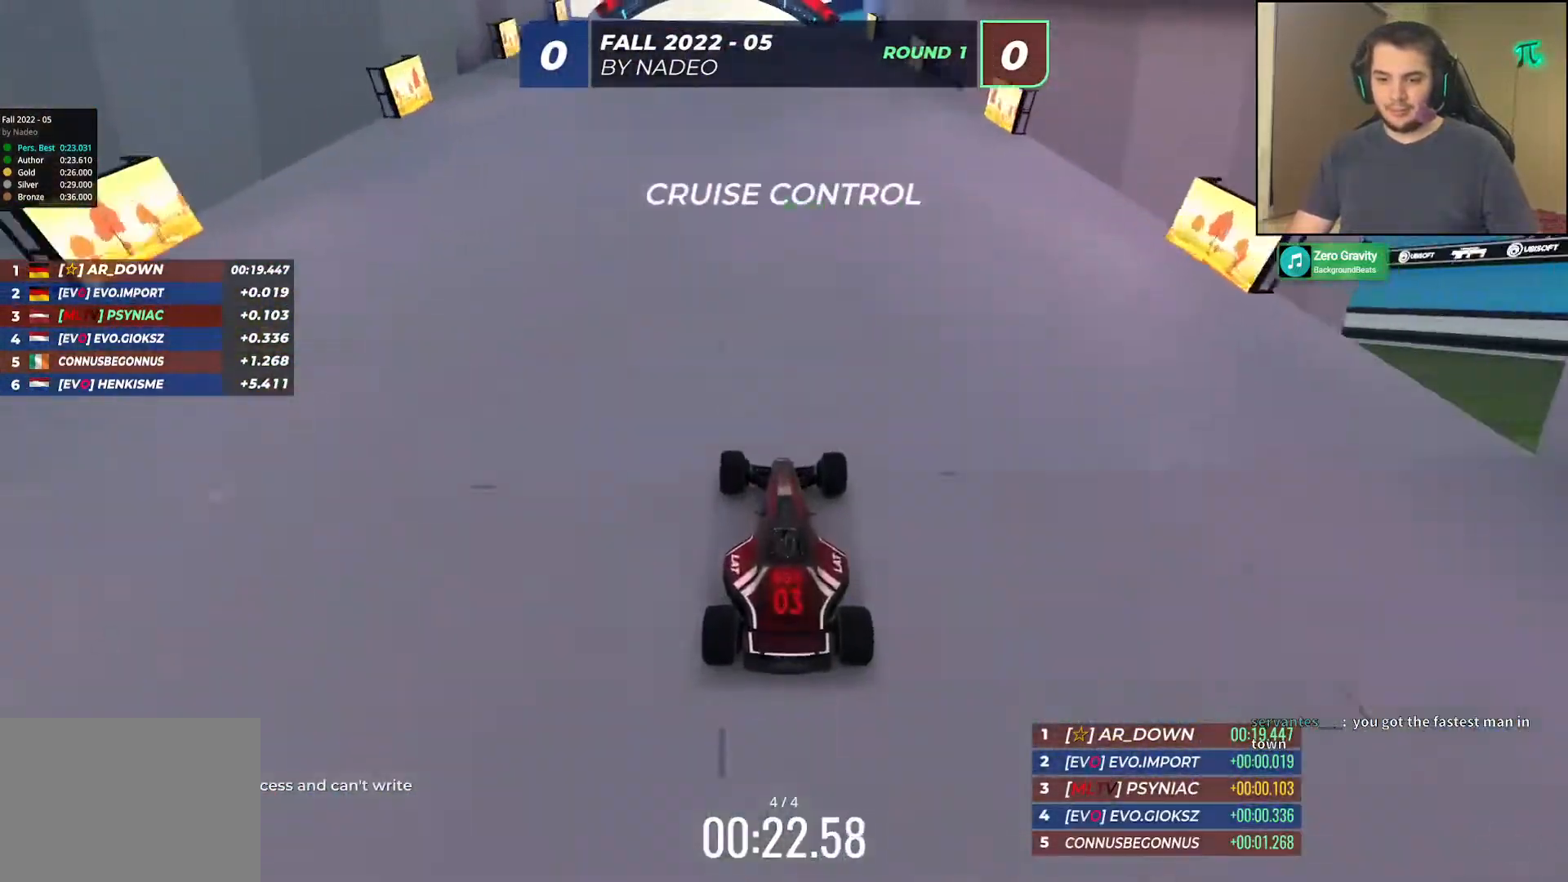
{"keys": ["up"], "events": []}
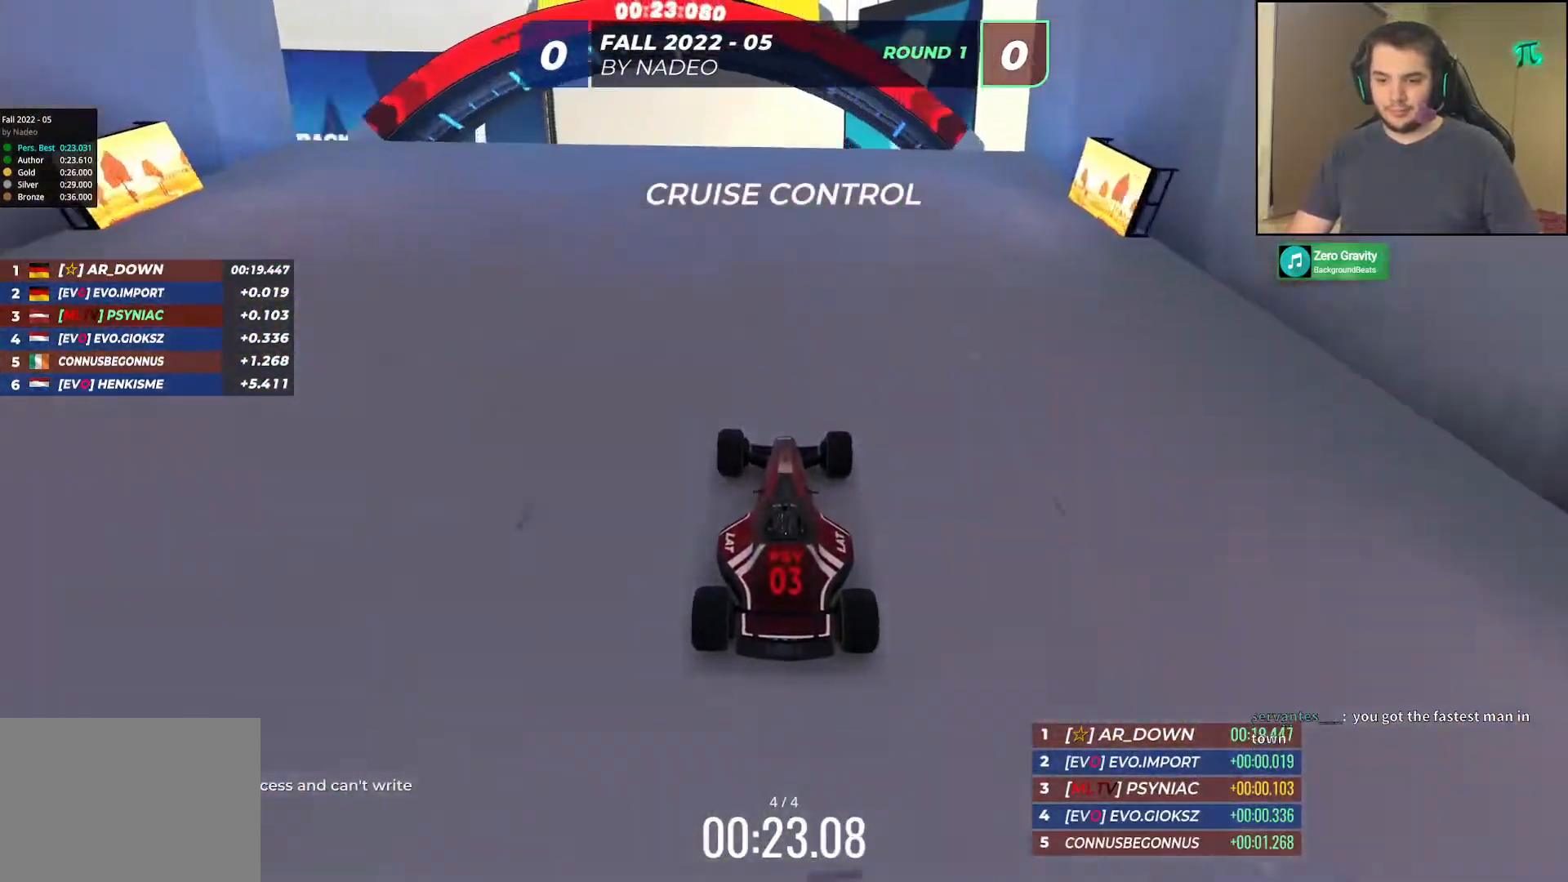
{"keys": [], "events": [[450, "up", "up"]]}
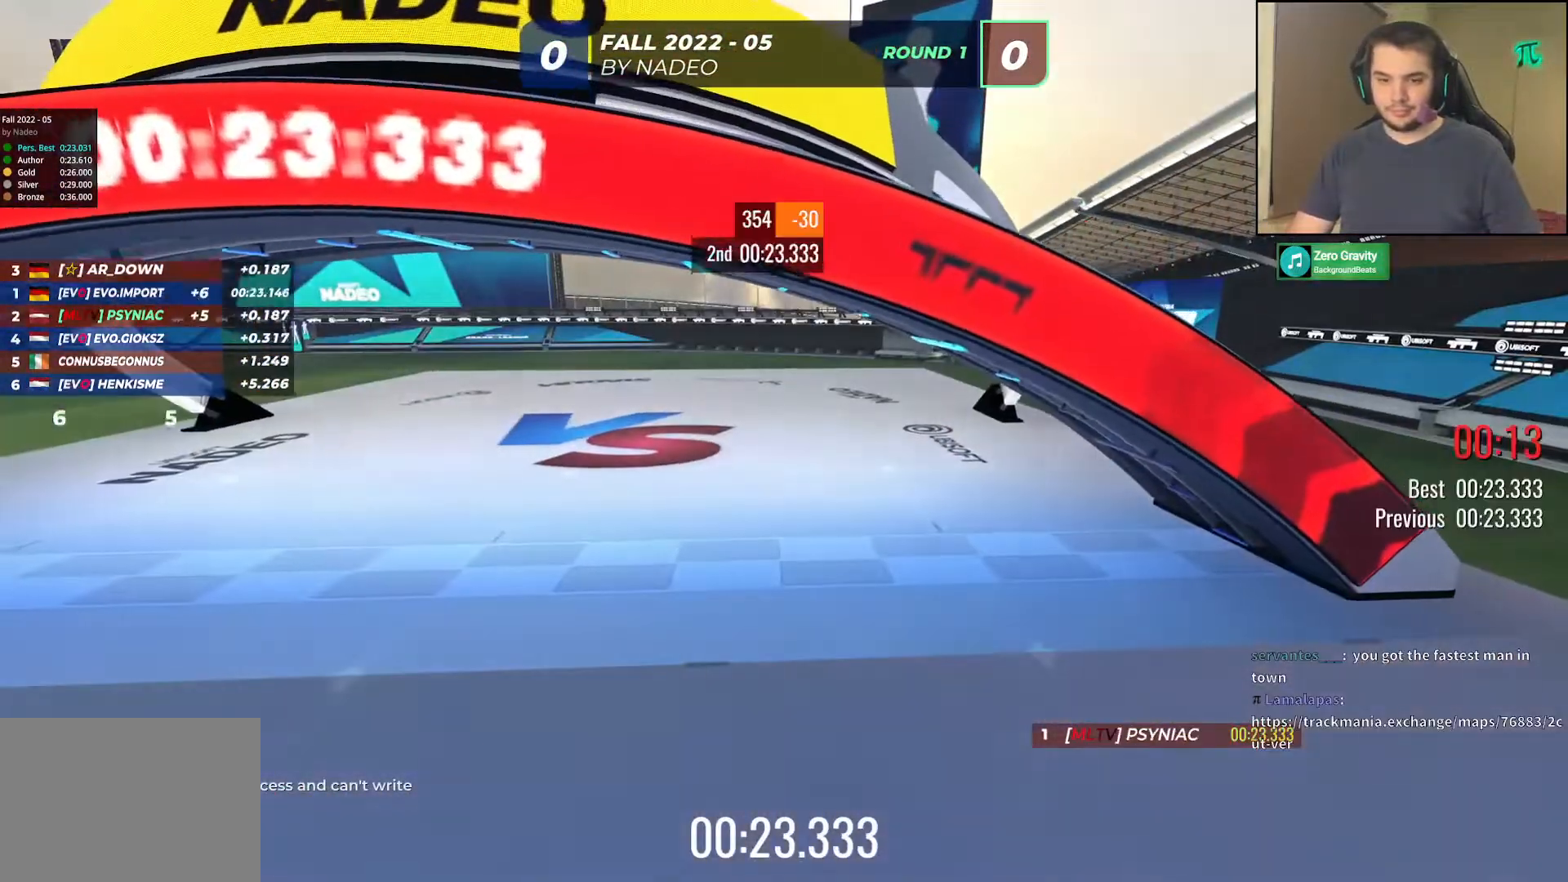
{"keys": [], "events": []}
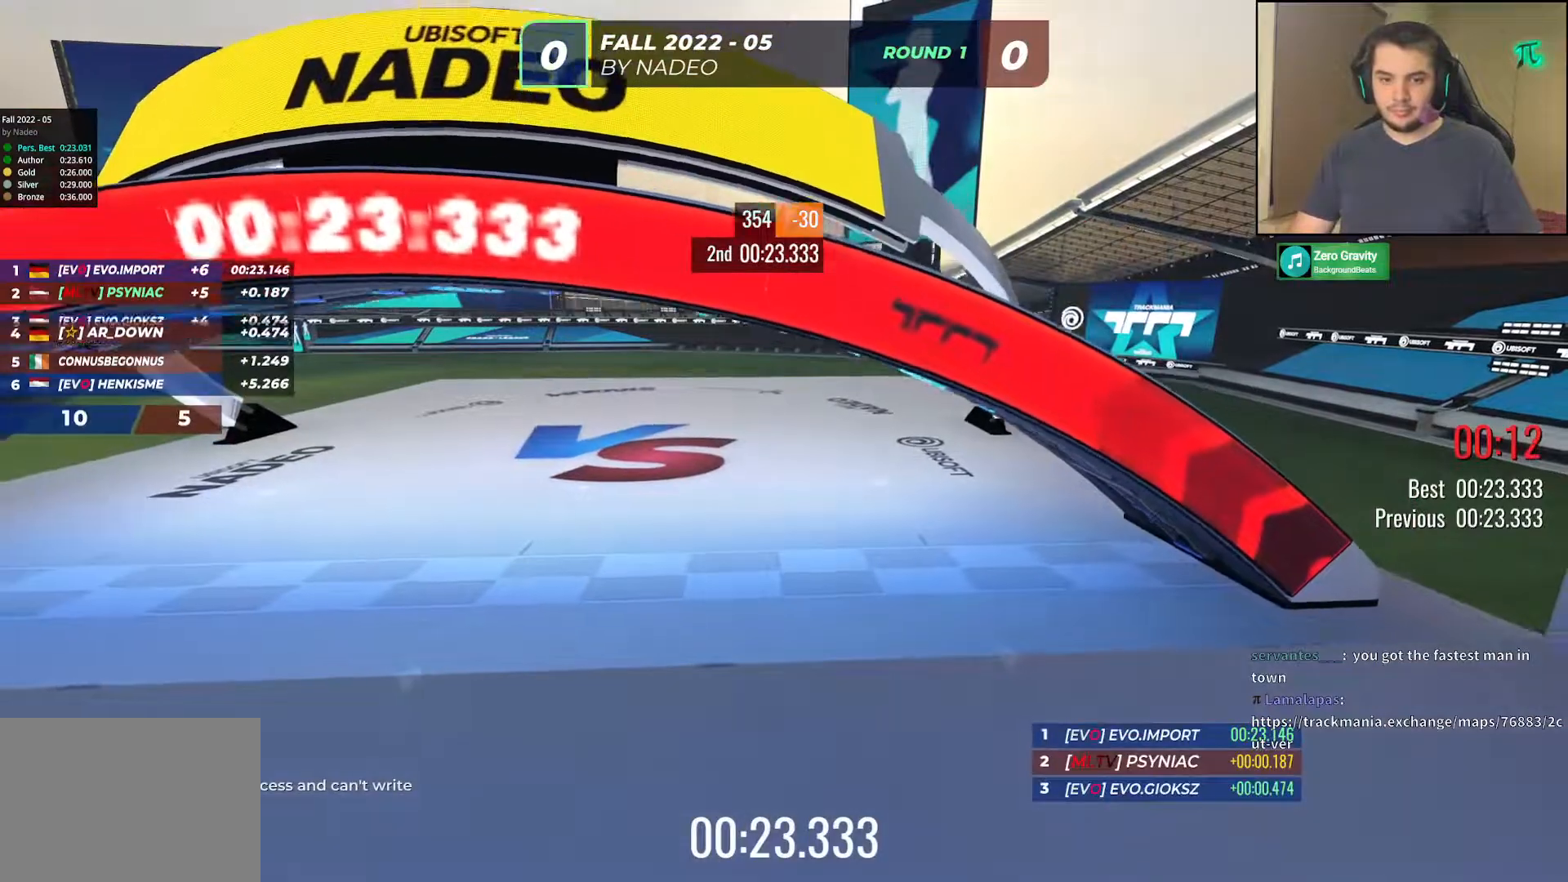
{"keys": [], "events": []}
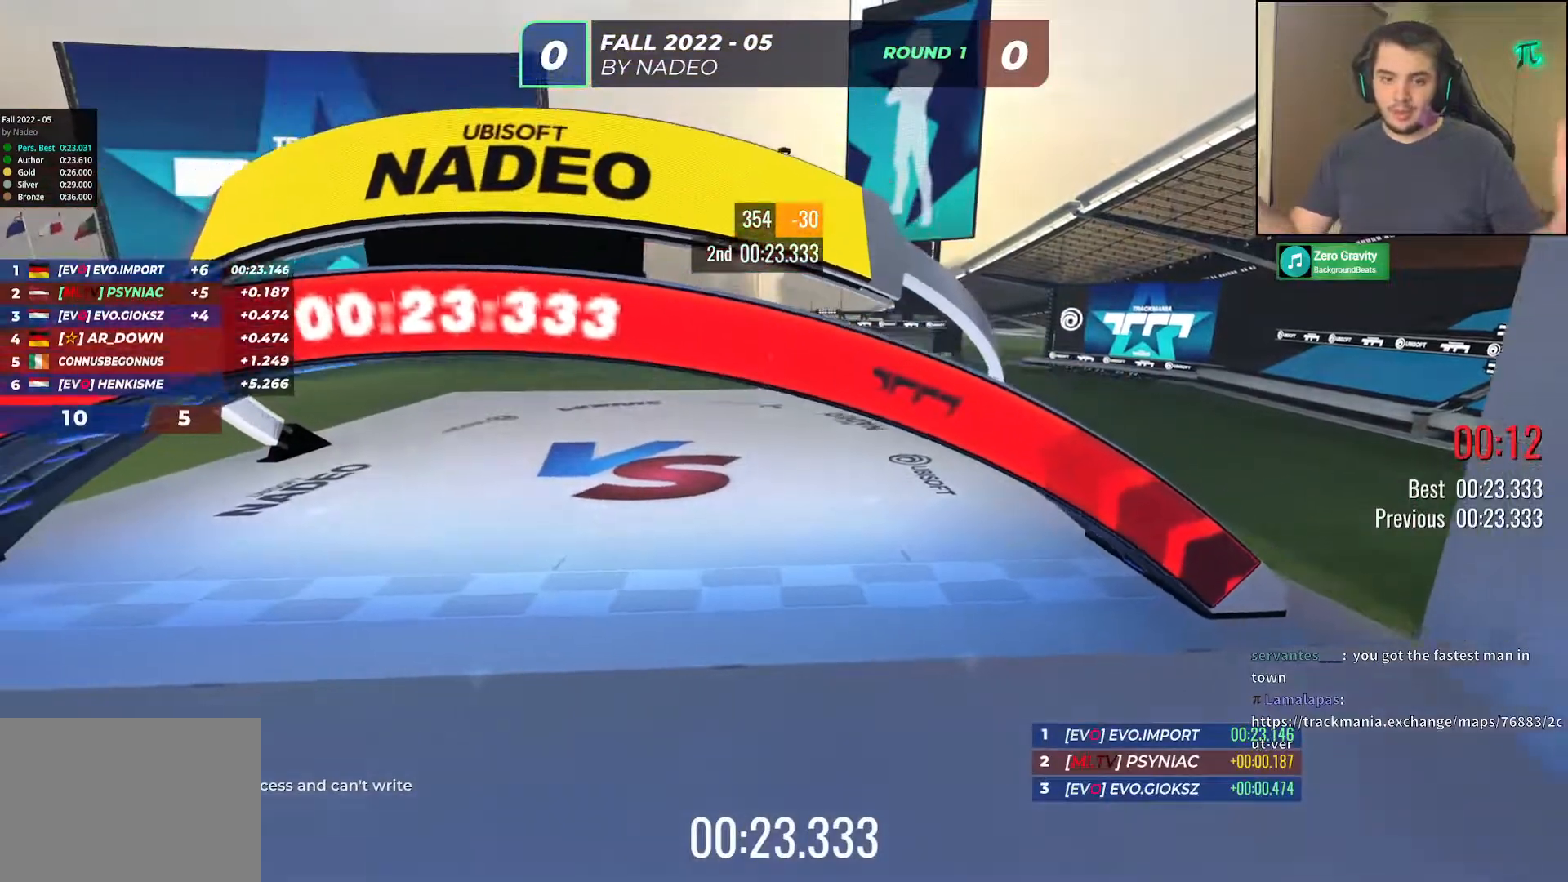
{"keys": [], "events": []}
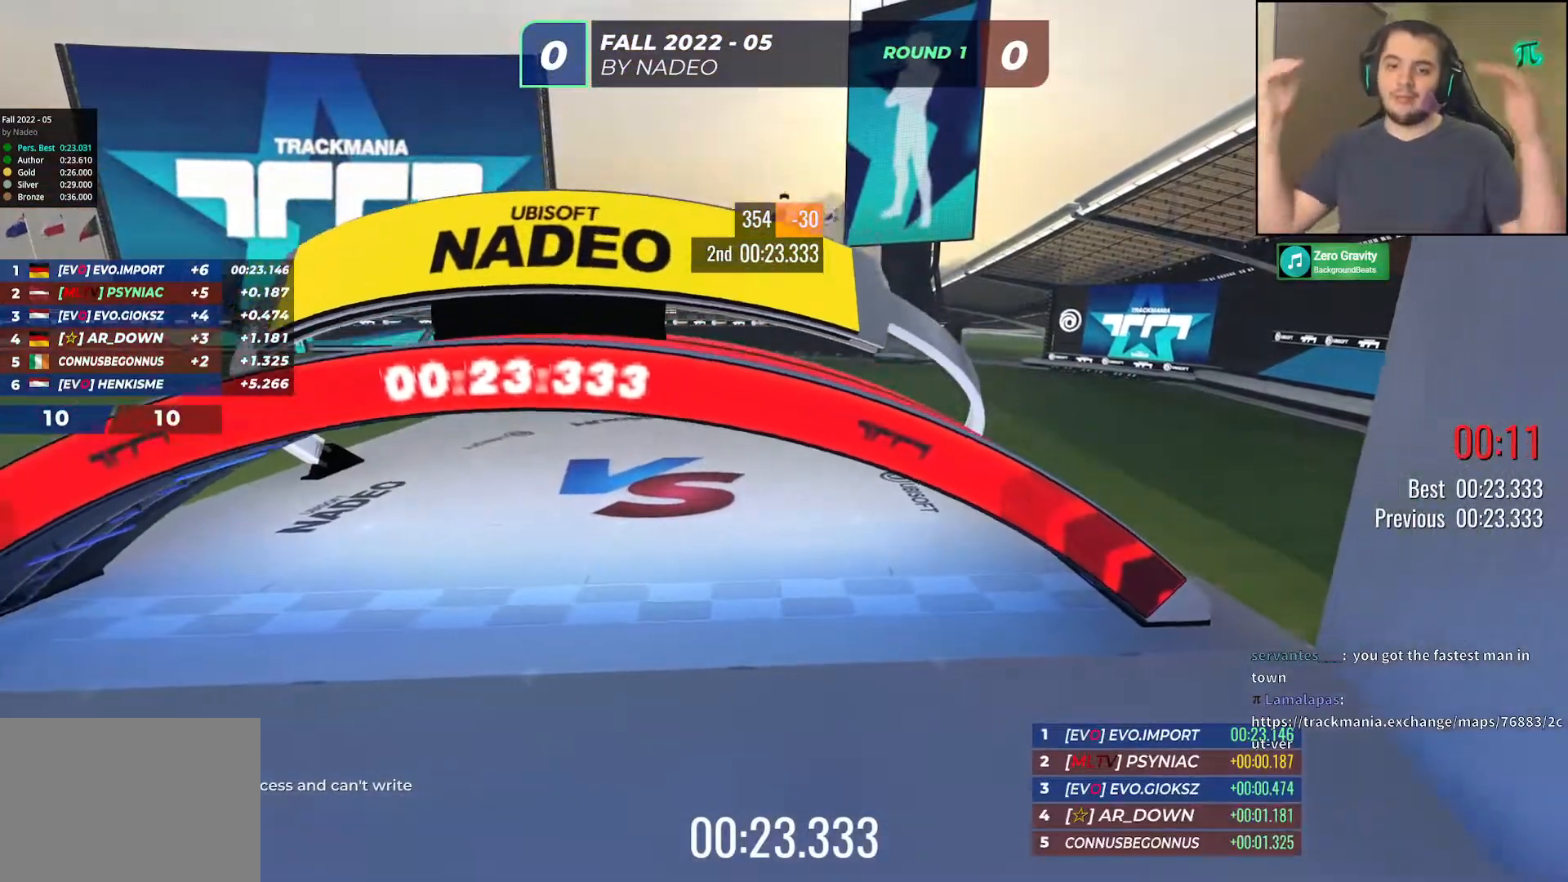
{"keys": [], "events": []}
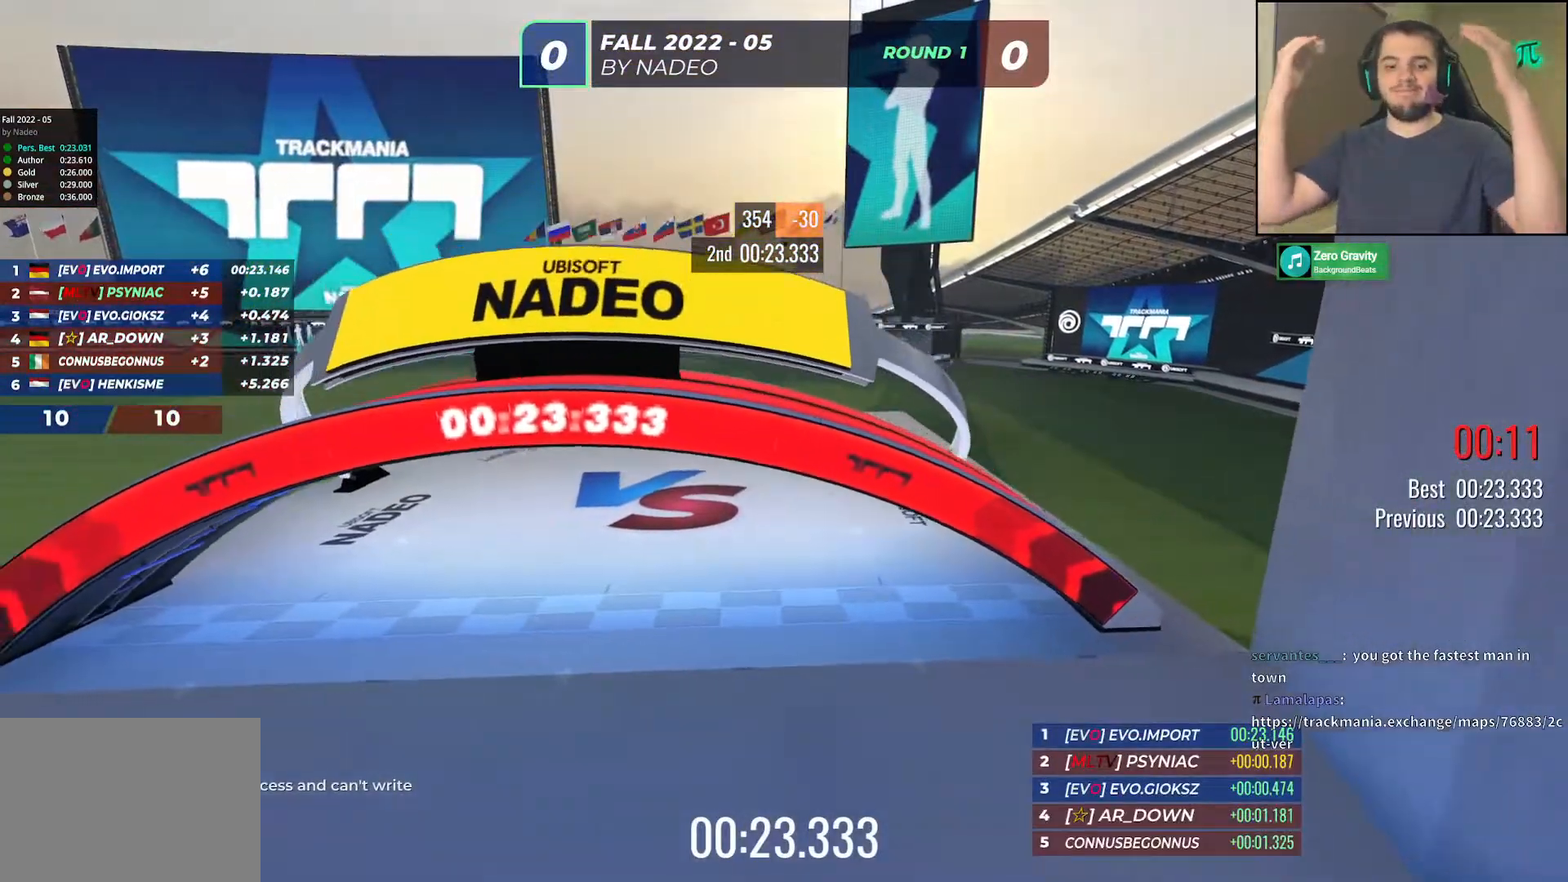
{"keys": [], "events": []}